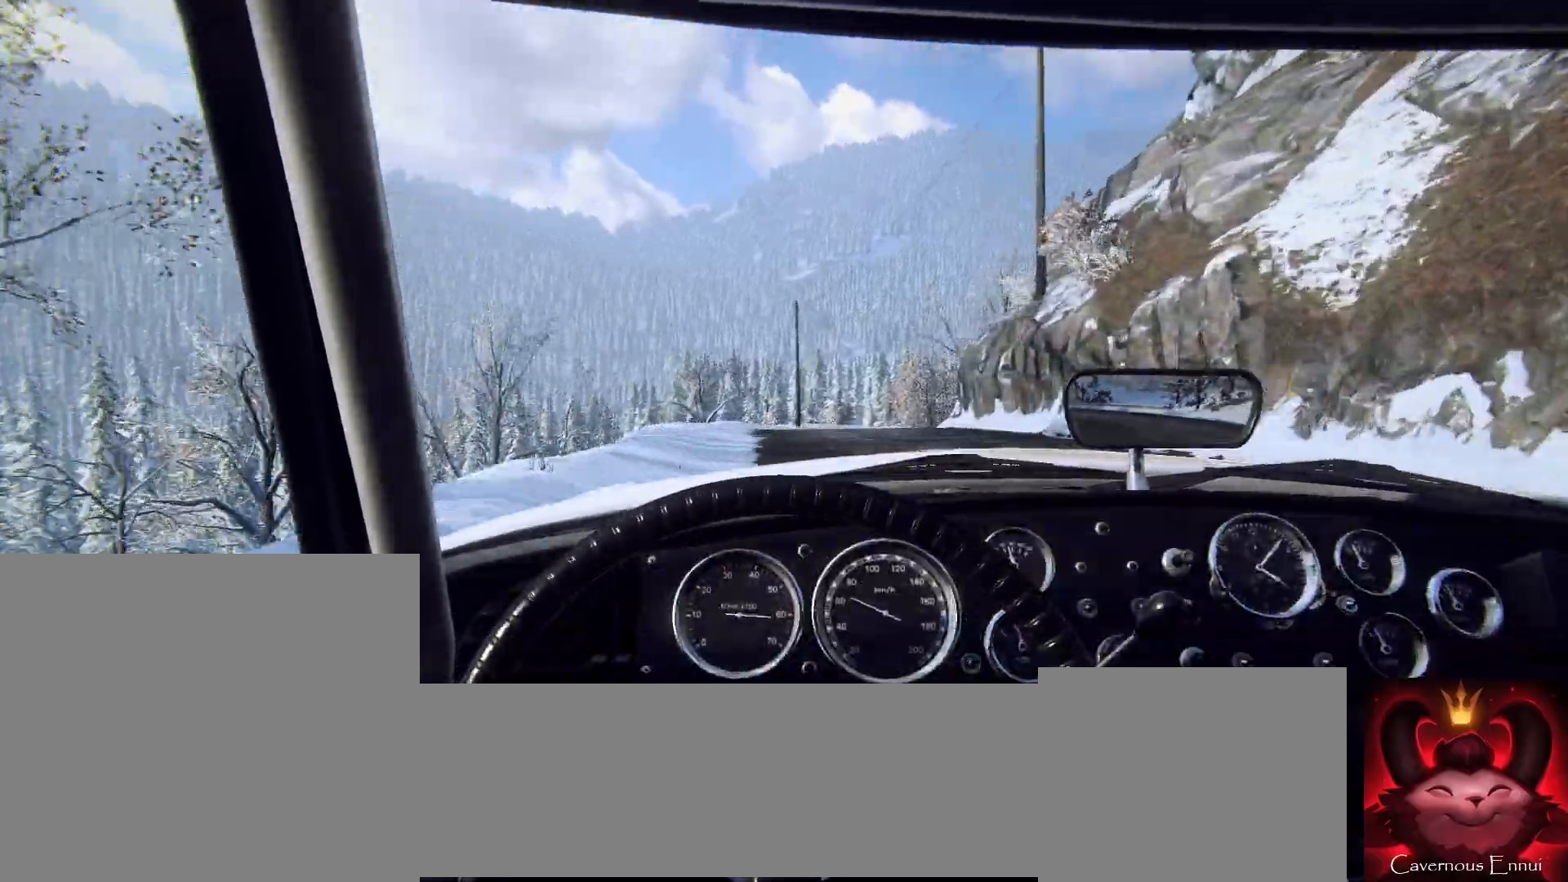
Gameplay with a controller (Xbox layout); each line is a JSON object with the inputs held at the frame after it. "events" lists button and stick changes between this image and that frame as [ms after this image, input, new state], when the widget could be followed in between.
{"buttons": [], "left_stick": "right", "right_stick": "center", "events": [[67, "left_stick", "center"], [200, "R1", "down"], [300, "R1", "up"], [367, "left_stick", "right"]]}
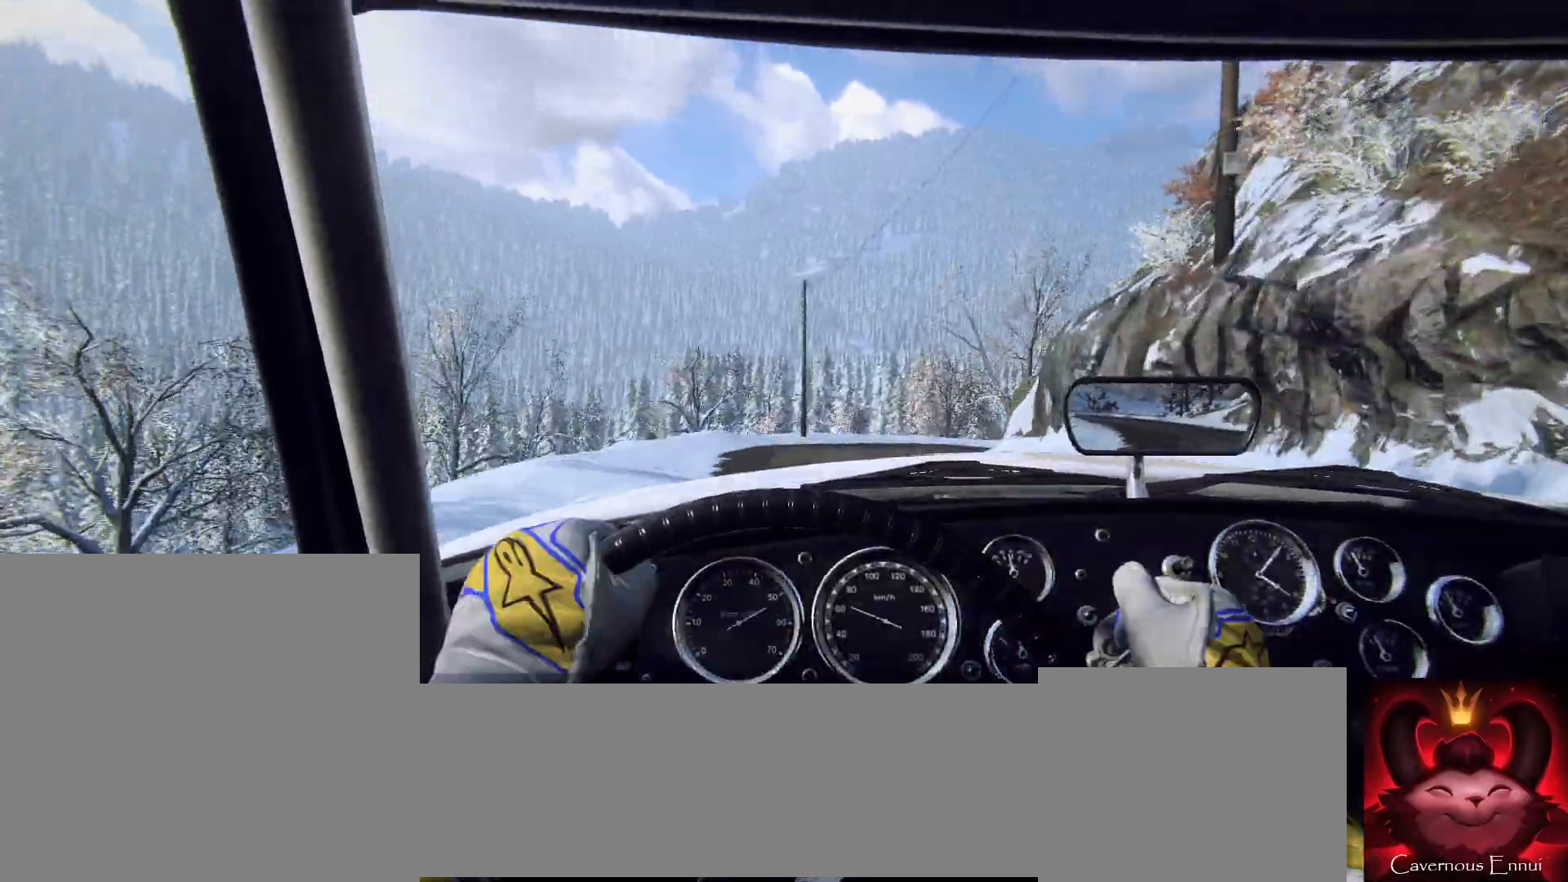
{"buttons": [], "left_stick": "center", "right_stick": "center", "events": [[67, "left_stick", "center"]]}
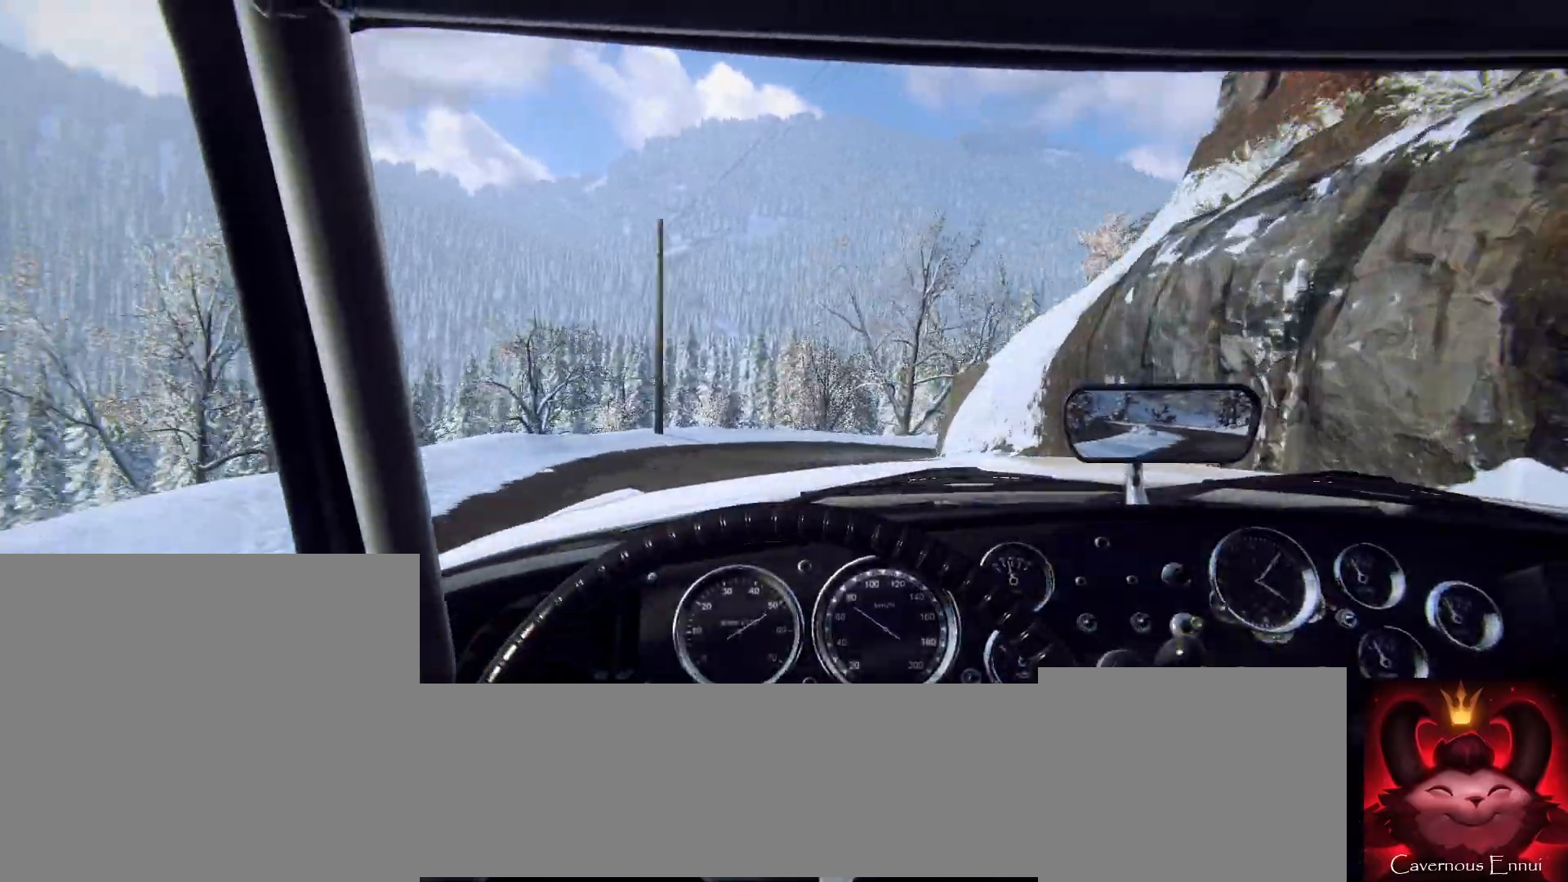
{"buttons": ["L2"], "left_stick": "right", "right_stick": "center", "events": [[67, "left_stick", "right"], [267, "left_stick", "left"], [333, "left_stick", "center"], [400, "left_stick", "right"], [500, "L2", "down"]]}
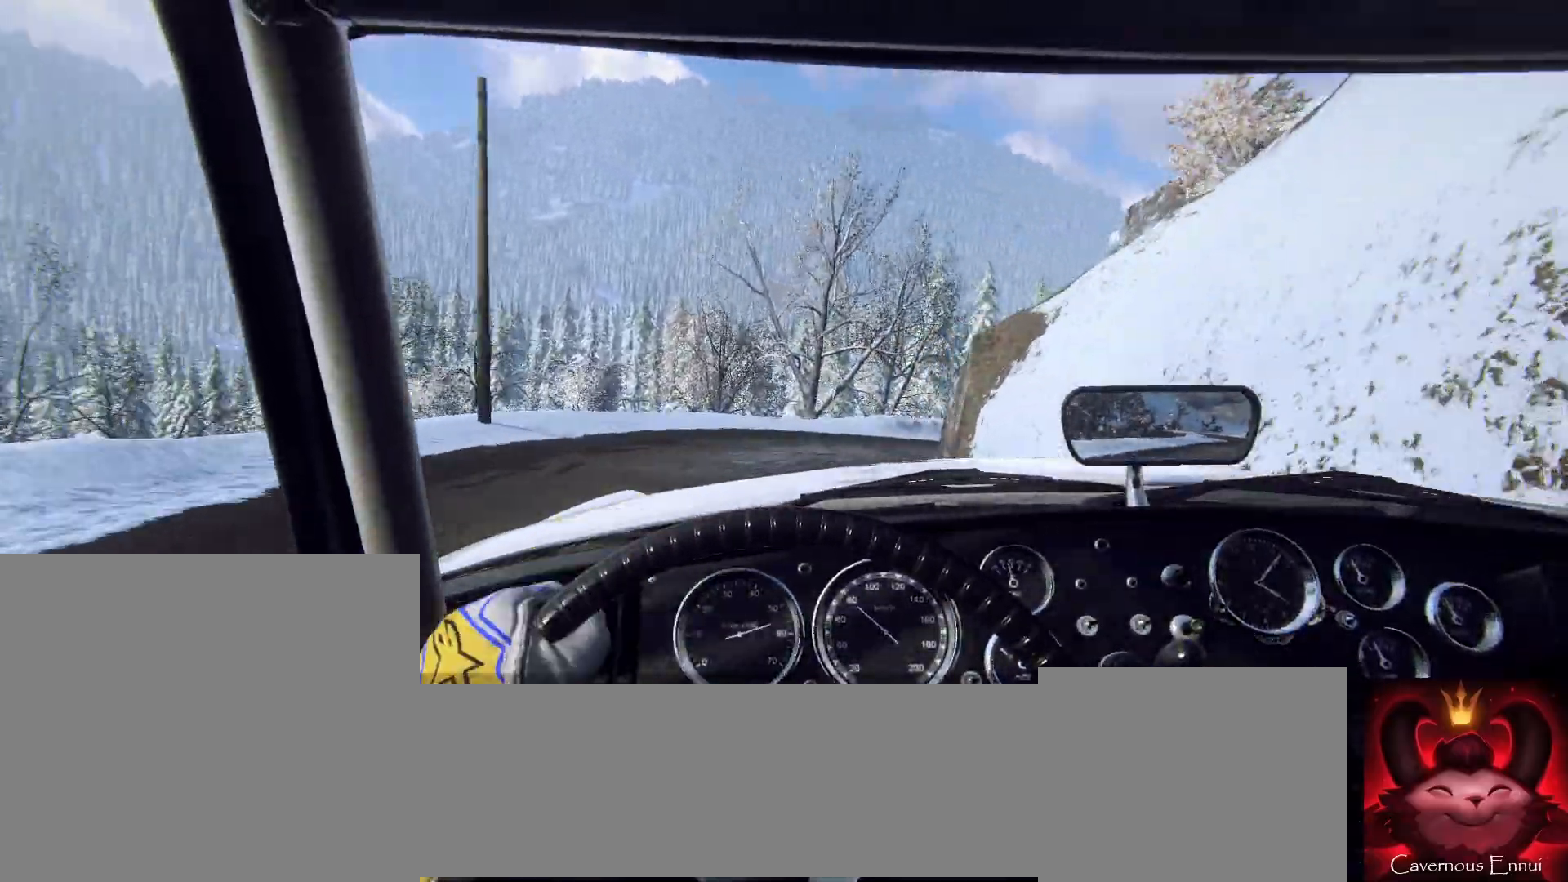
{"buttons": [], "left_stick": "center", "right_stick": "center", "events": [[300, "L2", "up"], [367, "left_stick", "center"]]}
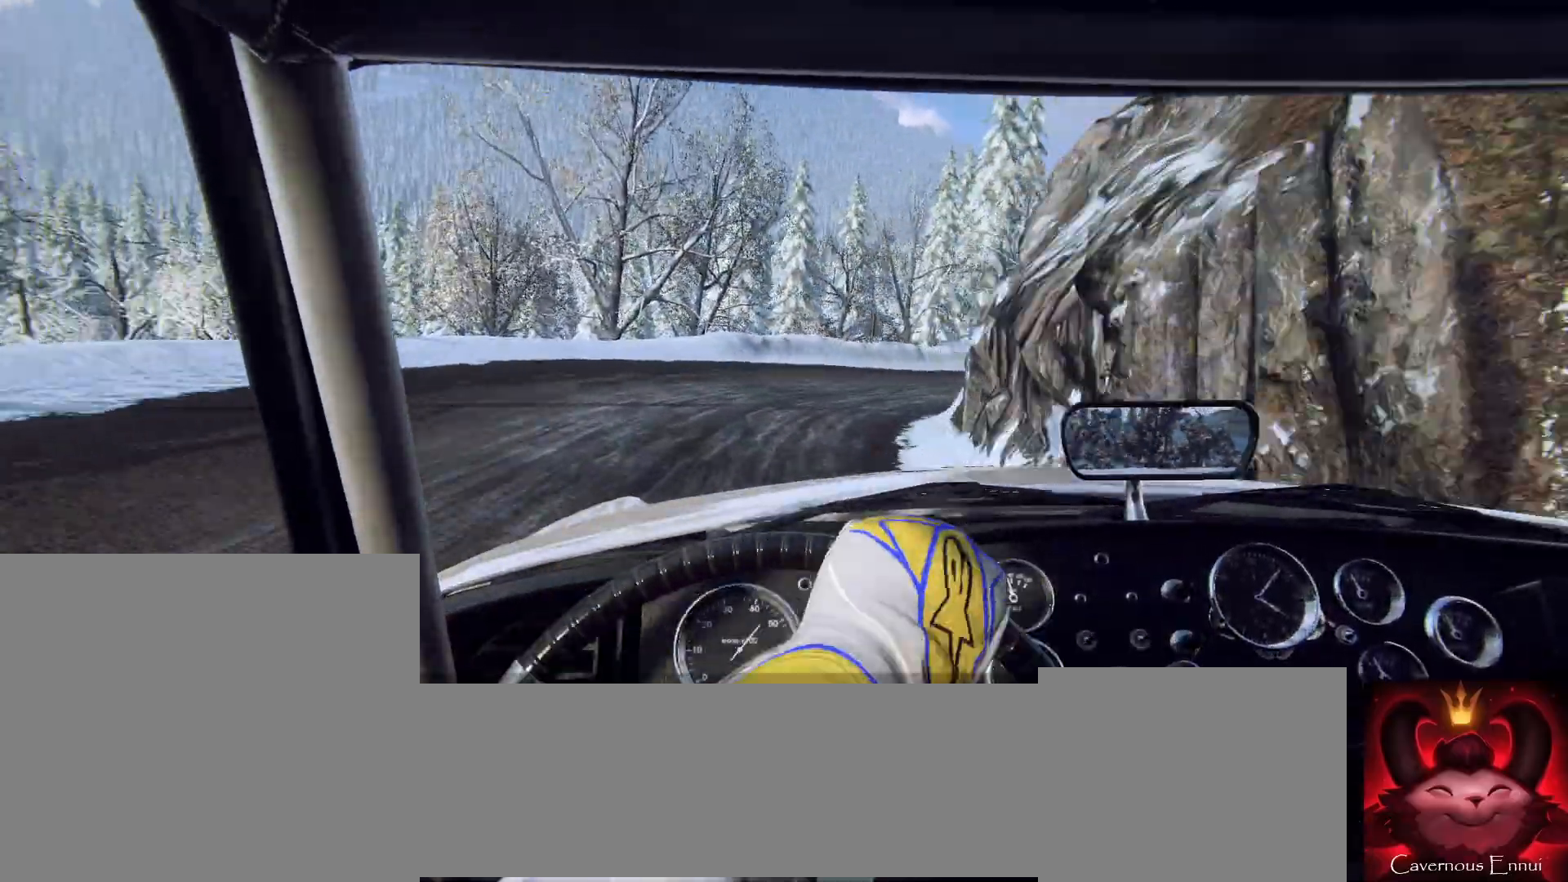
{"buttons": [], "left_stick": "right", "right_stick": "center", "events": [[133, "left_stick", "right"], [200, "L2", "down"], [367, "L2", "up"]]}
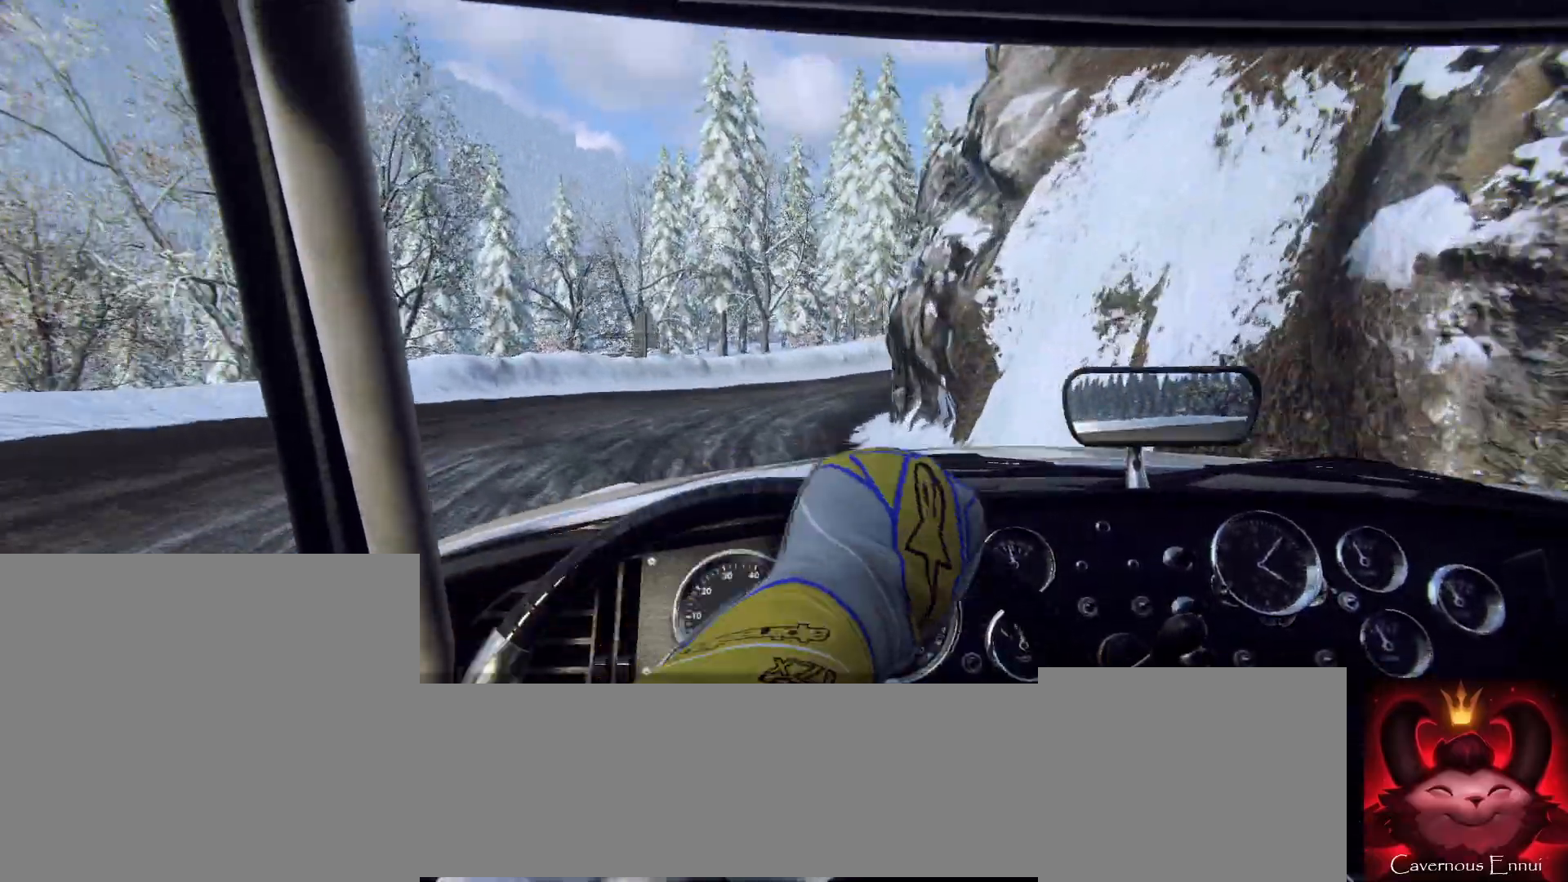
{"buttons": [], "left_stick": "left", "right_stick": "center", "events": [[500, "left_stick", "left"]]}
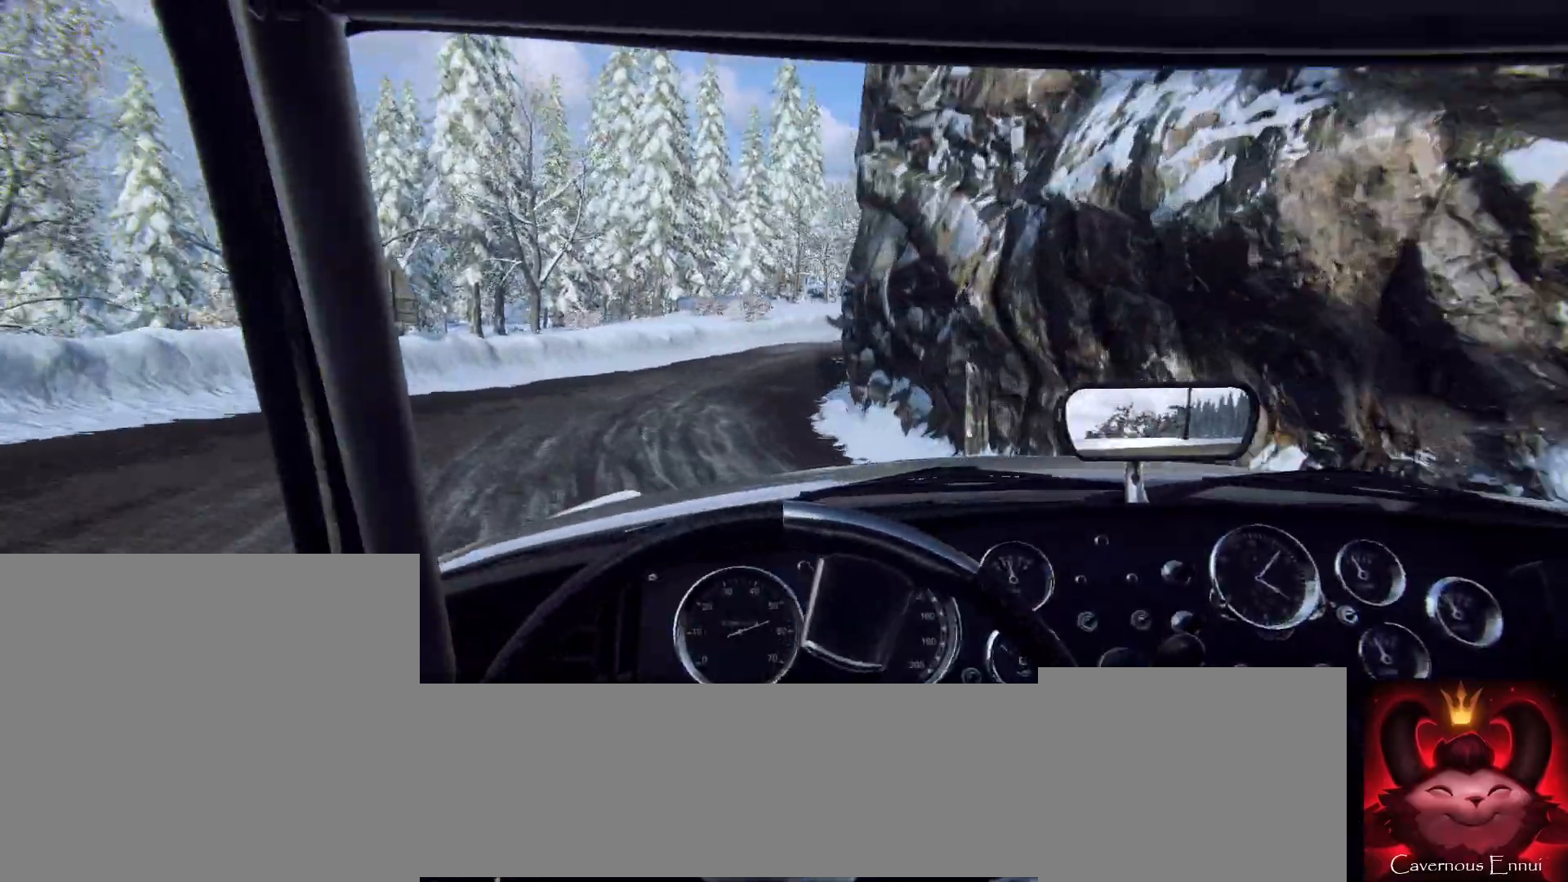
{"buttons": [], "left_stick": "right", "right_stick": "center", "events": [[33, "left_stick", "center"], [367, "left_stick", "right"]]}
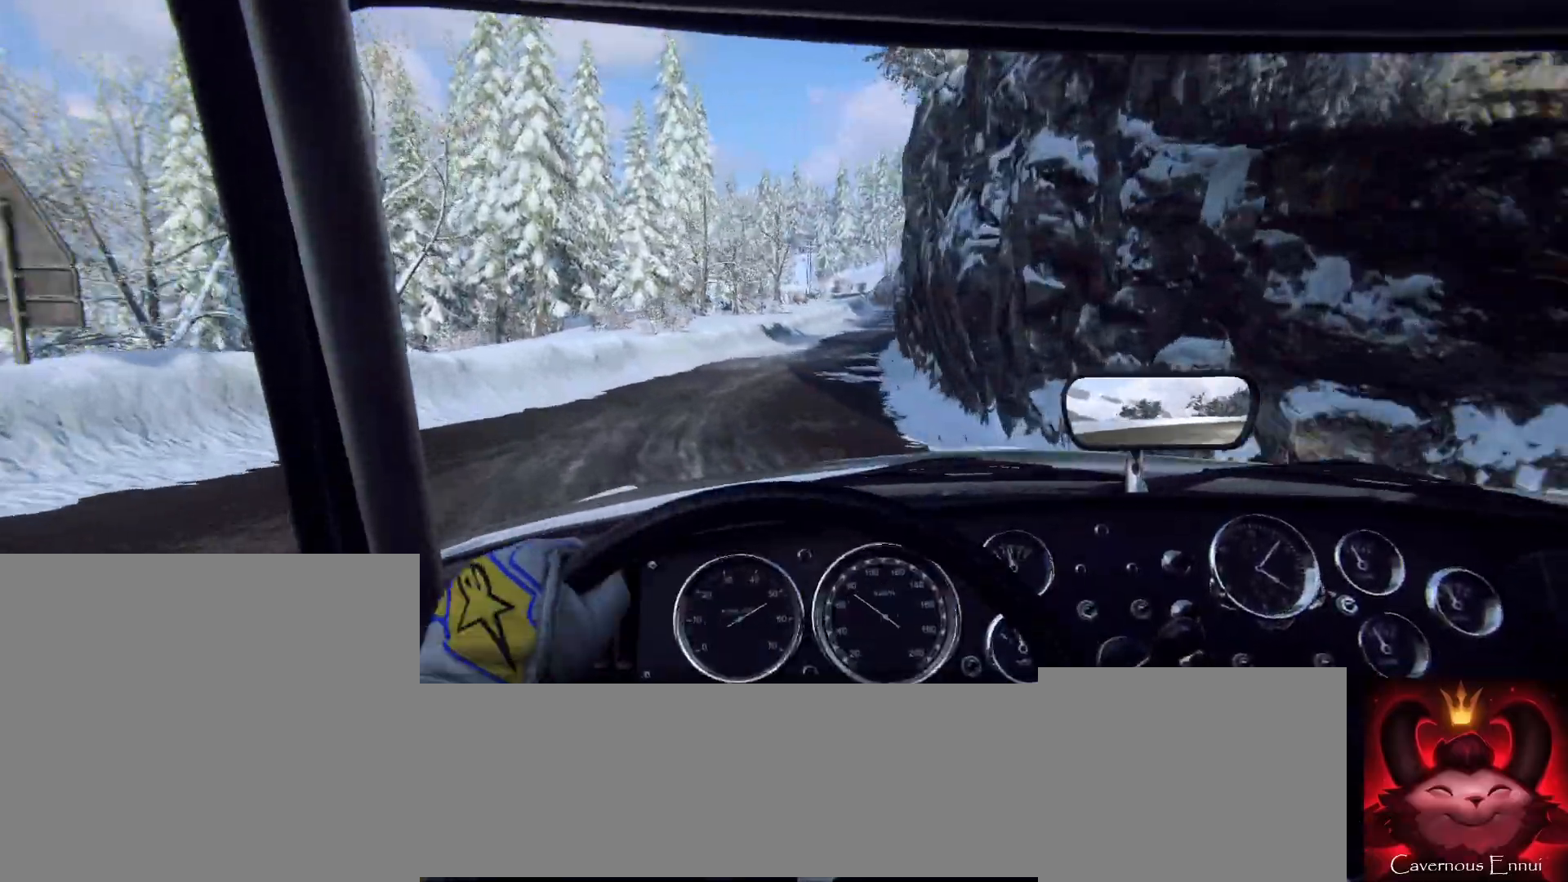
{"buttons": [], "left_stick": "center", "right_stick": "center", "events": [[367, "left_stick", "center"]]}
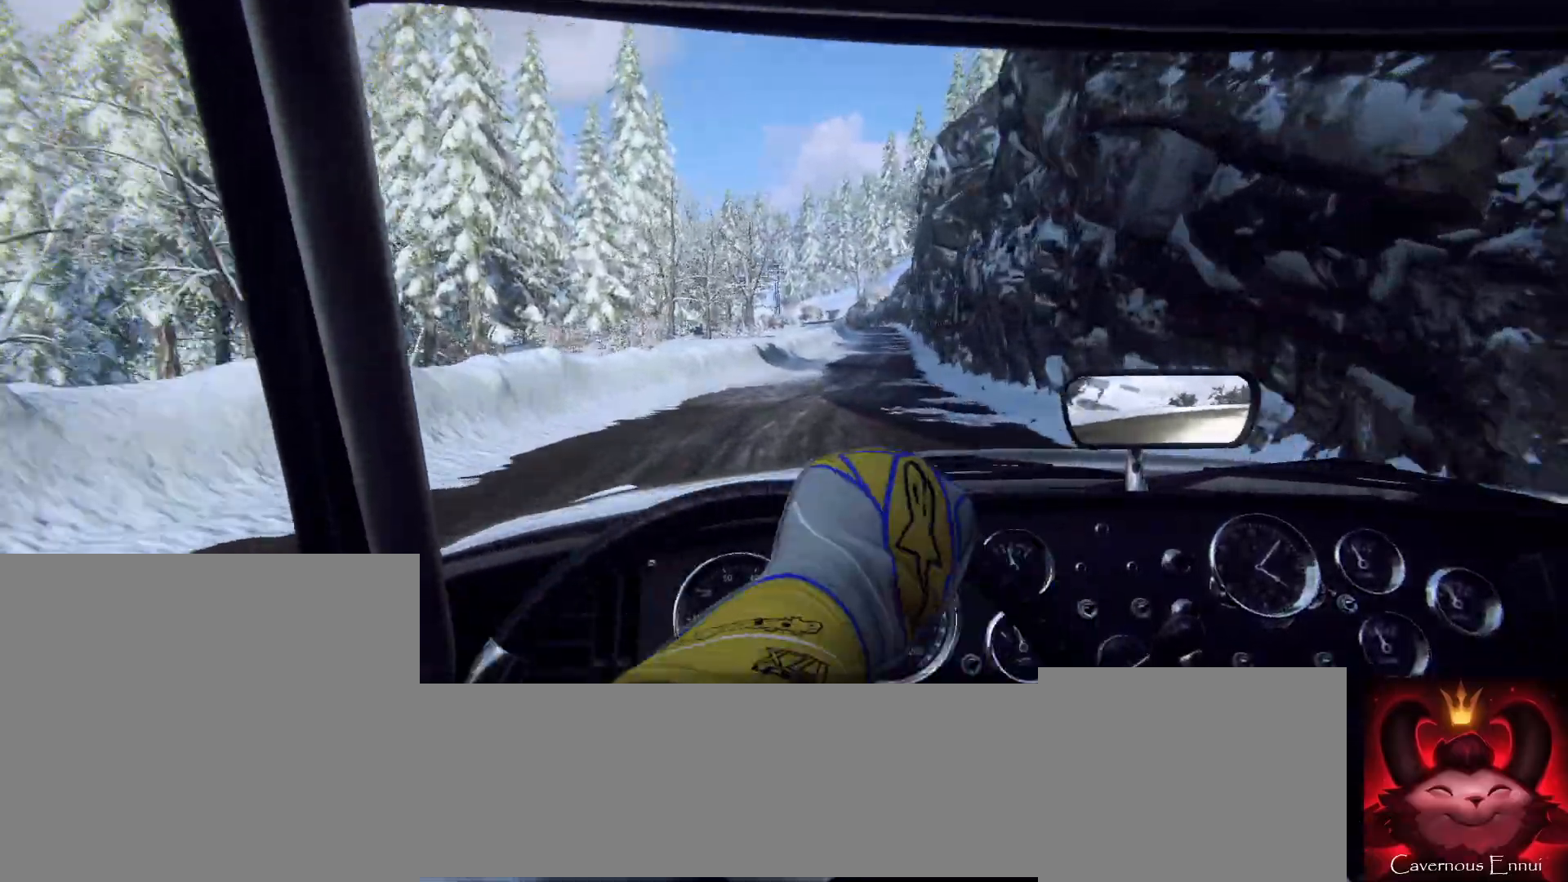
{"buttons": [], "left_stick": "center", "right_stick": "center", "events": [[33, "left_stick", "right"], [167, "left_stick", "left"], [233, "left_stick", "center"]]}
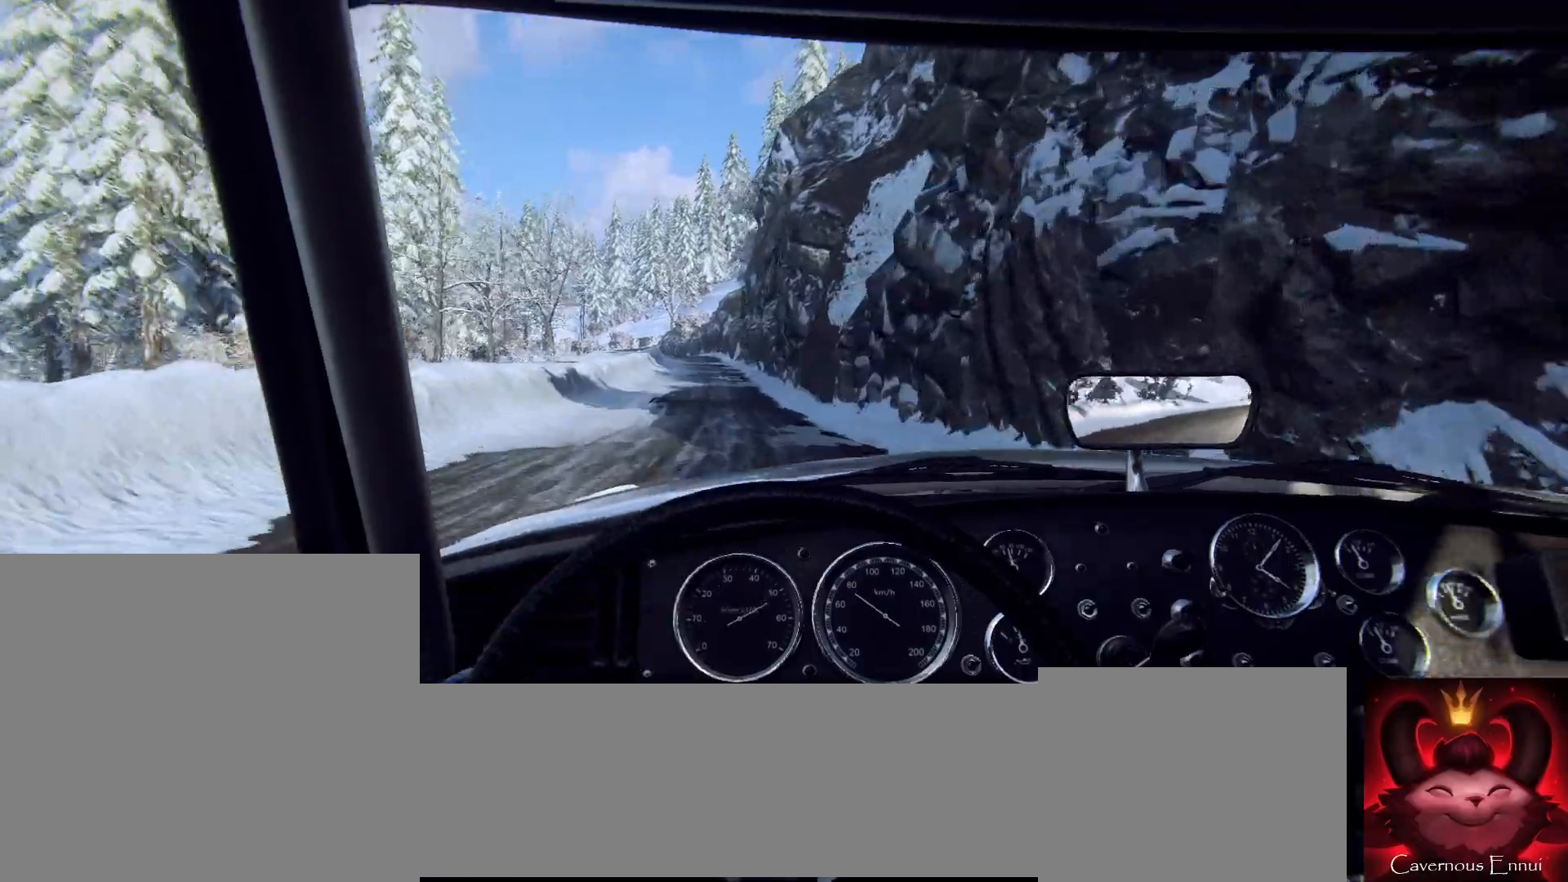
{"buttons": [], "left_stick": "center", "right_stick": "center", "events": [[67, "left_stick", "left"], [233, "left_stick", "center"]]}
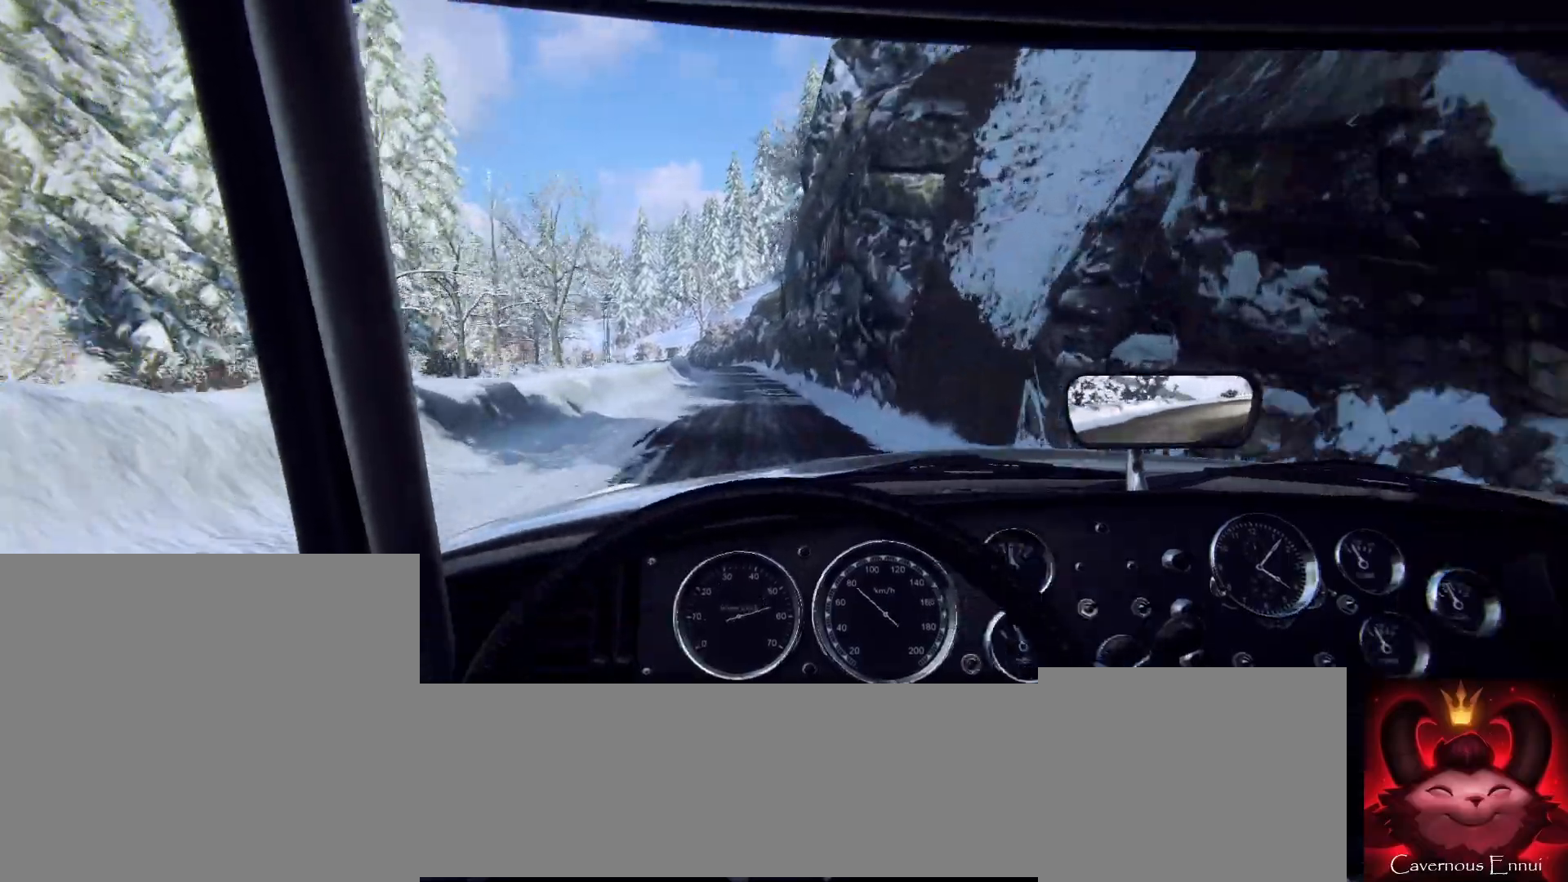
{"buttons": [], "left_stick": "center", "right_stick": "center", "events": [[267, "left_stick", "down-left"], [400, "left_stick", "center"]]}
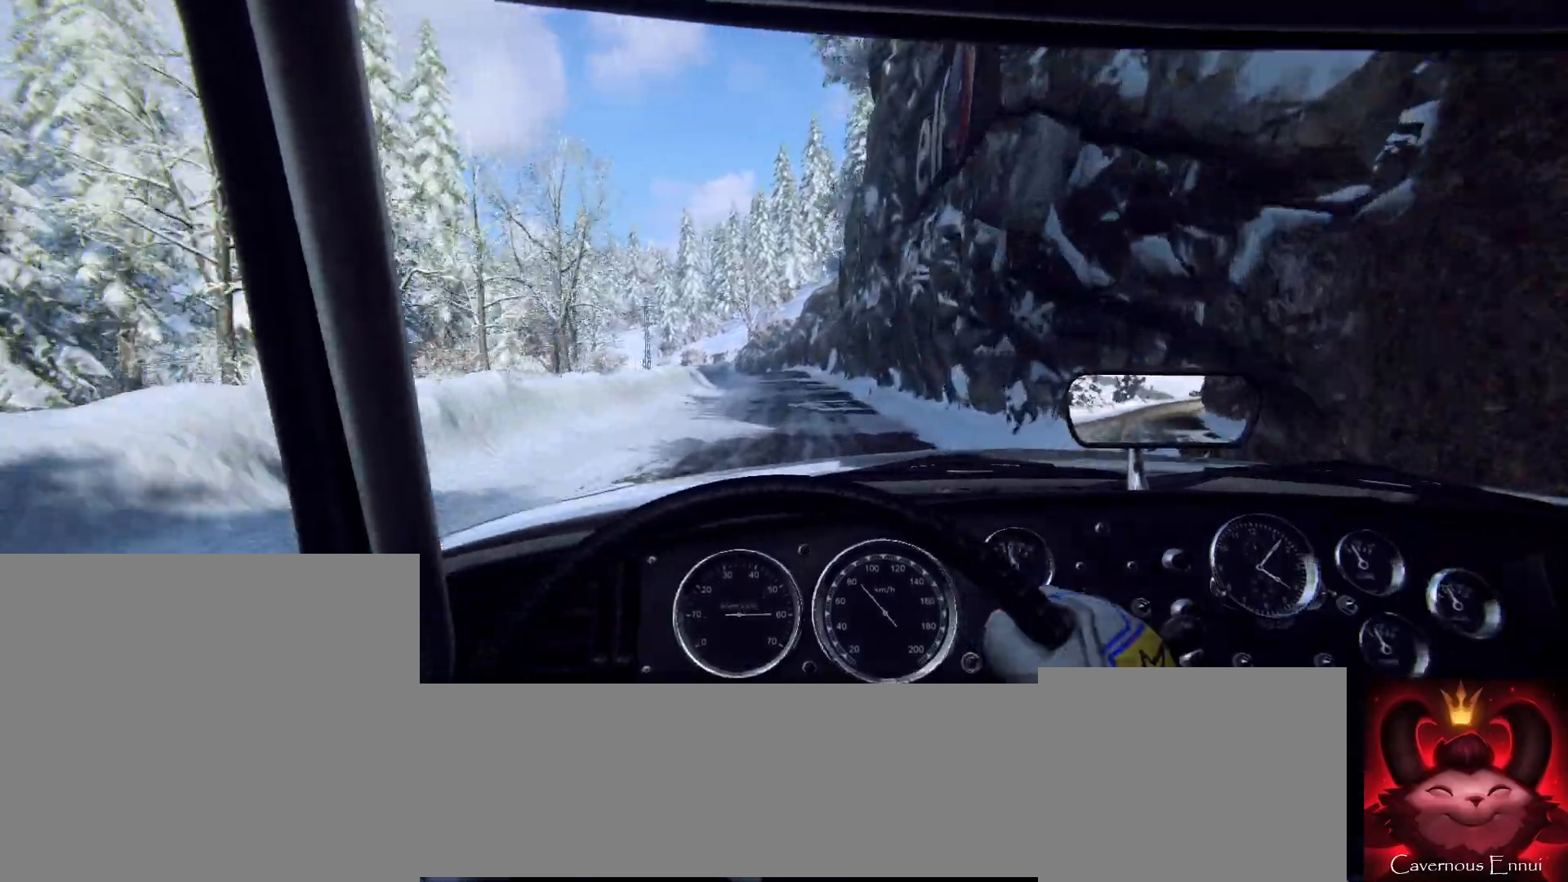
{"buttons": [], "left_stick": "center", "right_stick": "center", "events": [[133, "R1", "down"], [200, "R1", "up"]]}
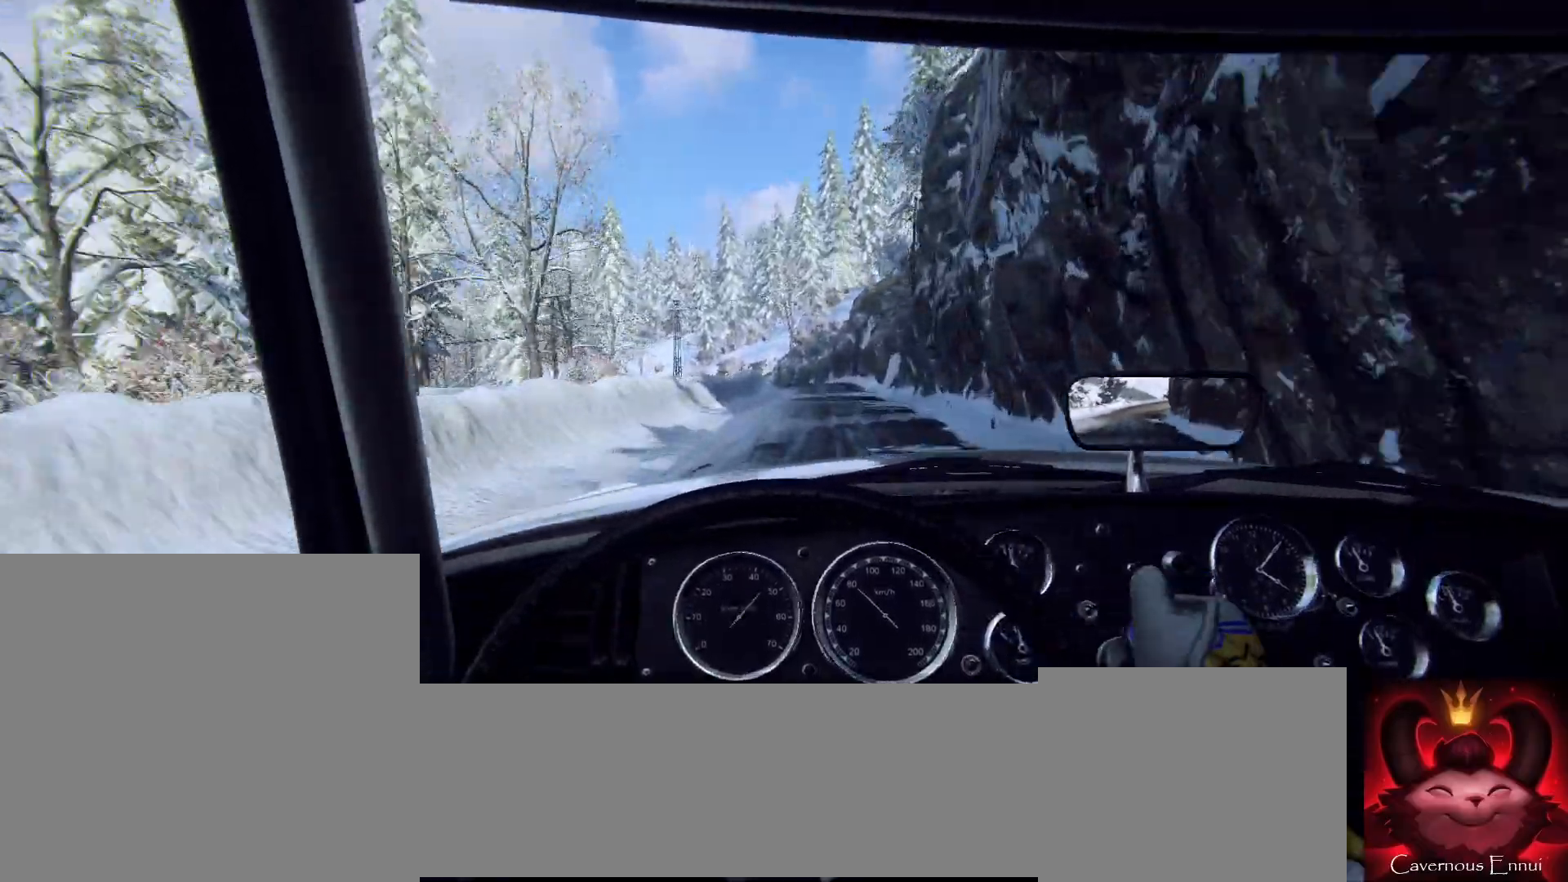
{"buttons": [], "left_stick": "center", "right_stick": "center", "events": [[67, "left_stick", "right"], [267, "left_stick", "center"]]}
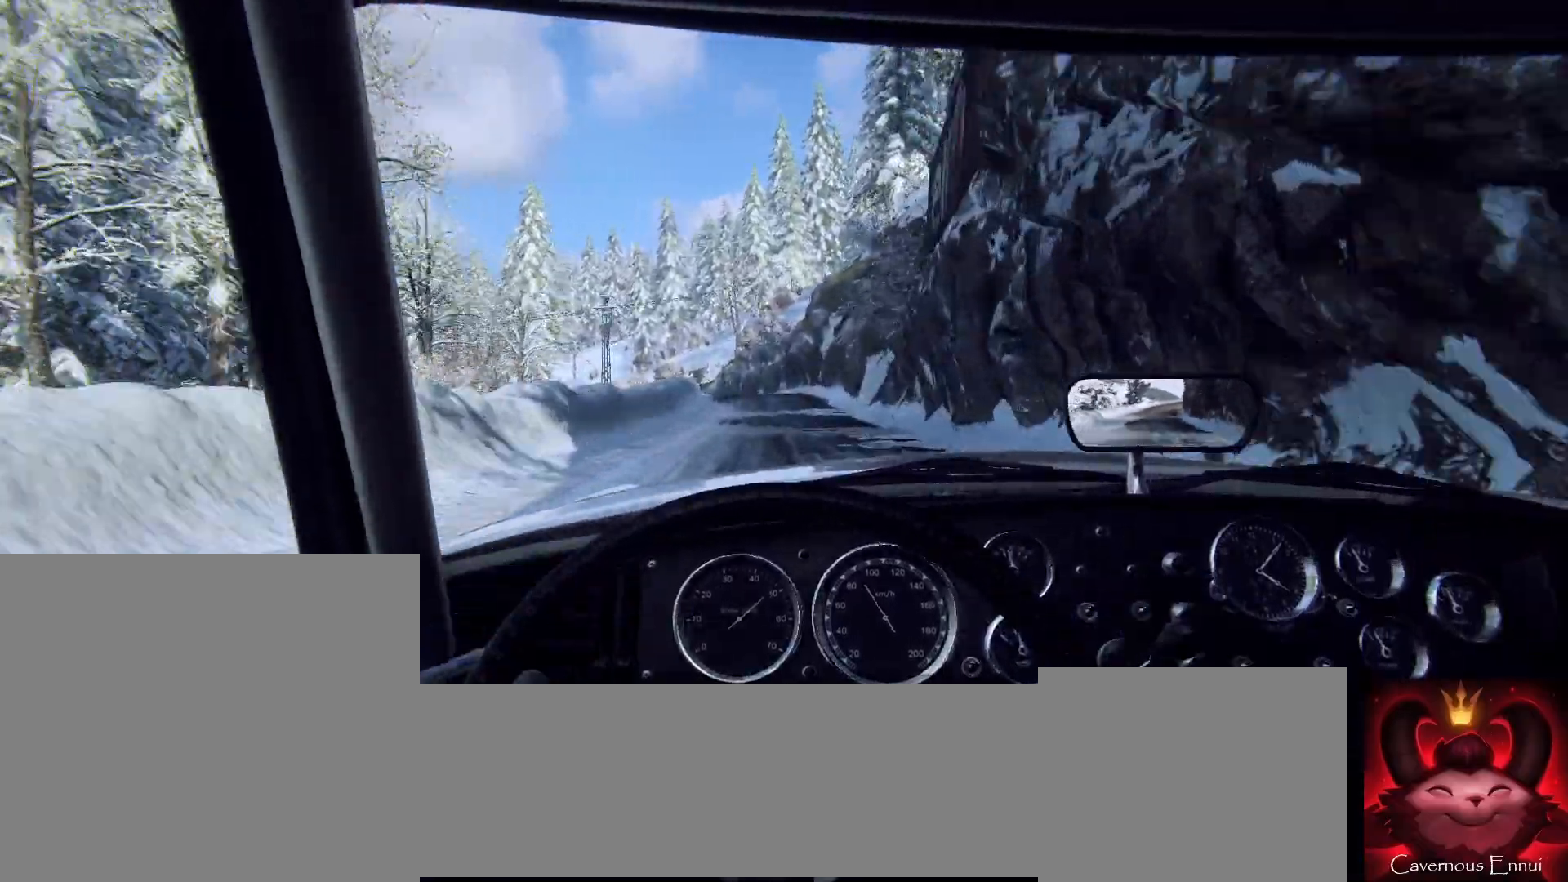
{"buttons": [], "left_stick": "center", "right_stick": "center", "events": [[200, "left_stick", "left"], [333, "left_stick", "center"]]}
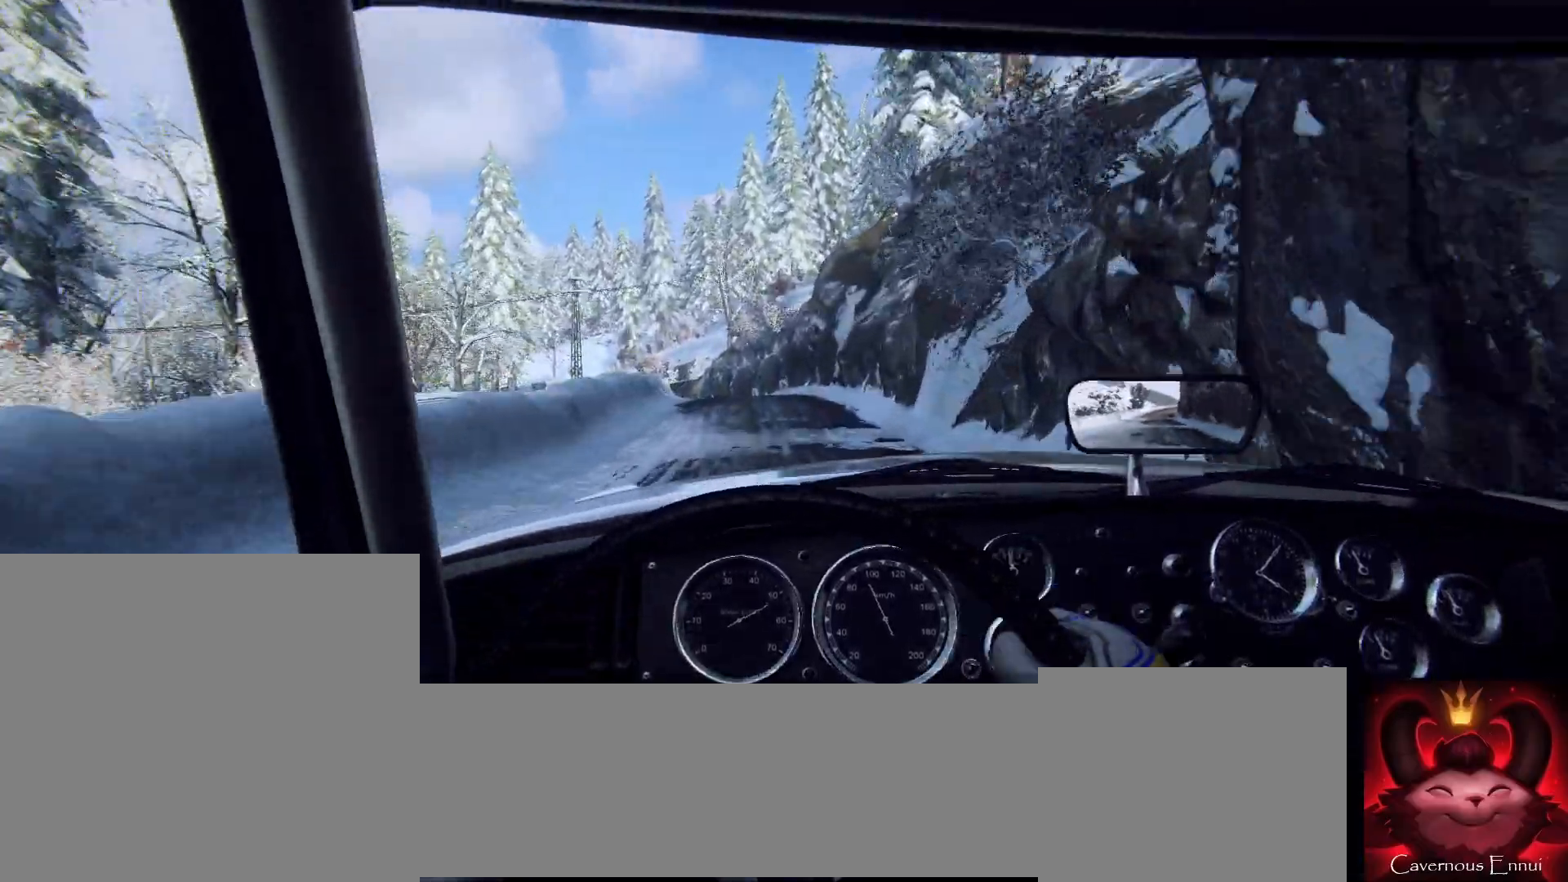
{"buttons": [], "left_stick": "center", "right_stick": "center", "events": [[300, "left_stick", "left"], [467, "left_stick", "center"]]}
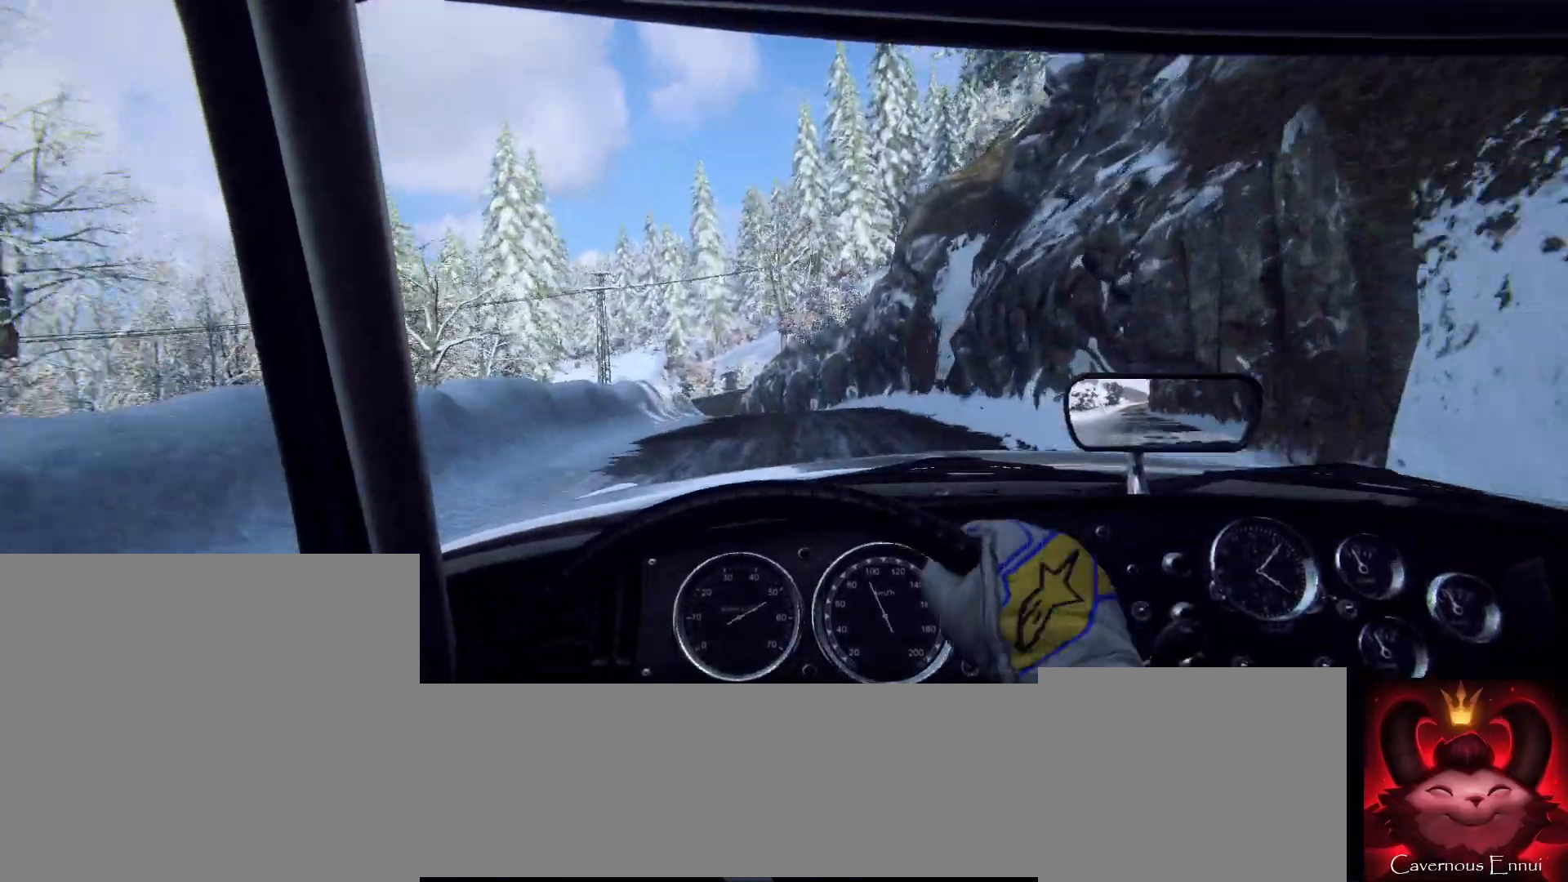
{"buttons": [], "left_stick": "left", "right_stick": "center", "events": [[133, "left_stick", "left"], [233, "left_stick", "center"], [467, "left_stick", "left"]]}
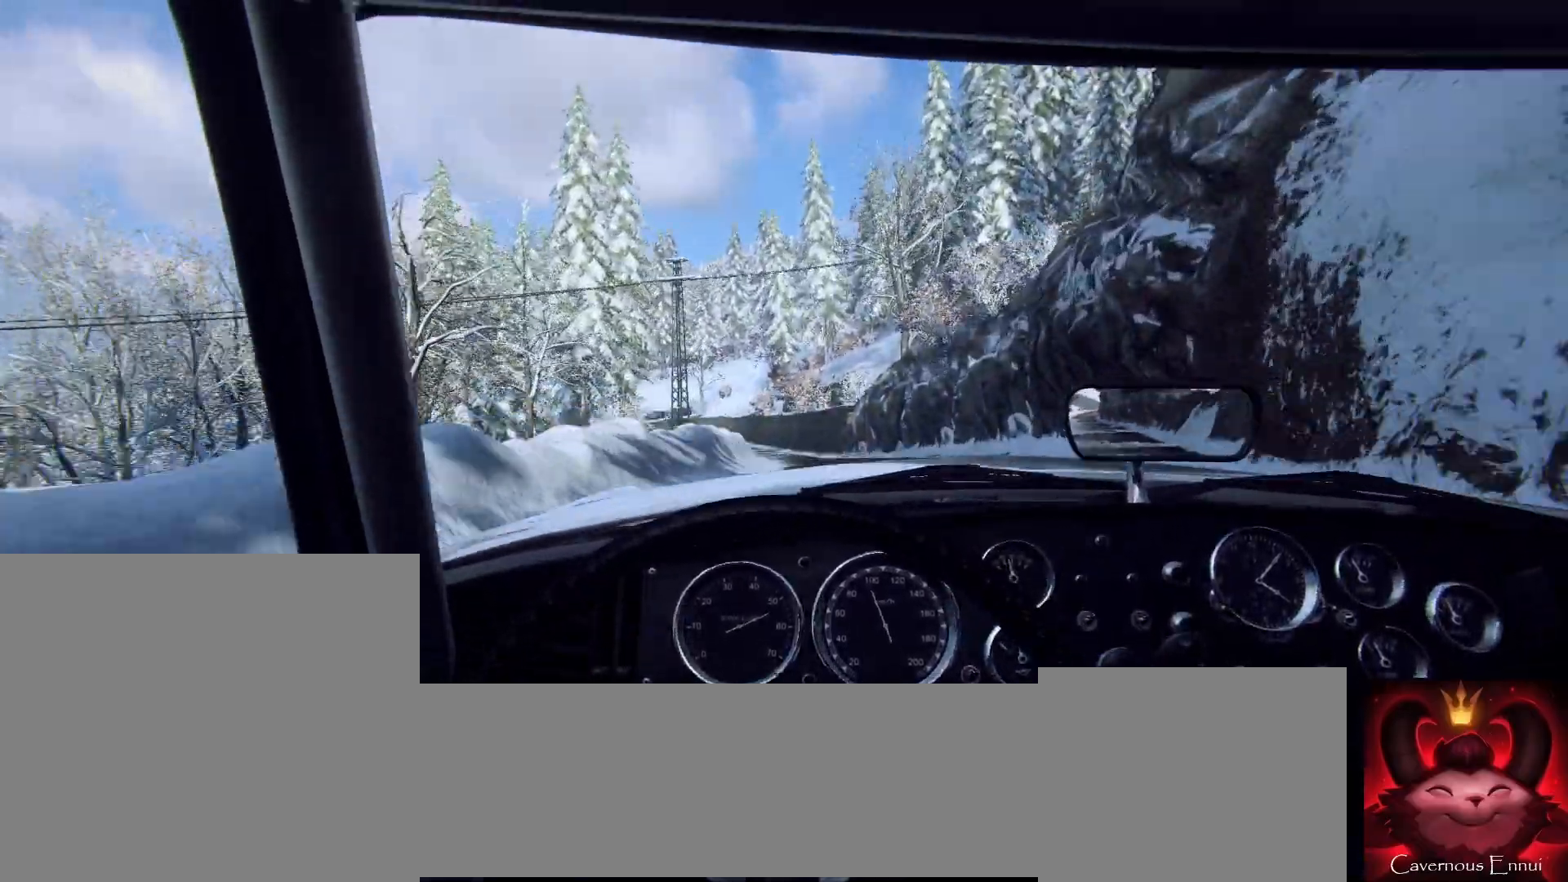
{"buttons": [], "left_stick": "left", "right_stick": "center", "events": [[67, "left_stick", "center"], [267, "left_stick", "left"], [333, "left_stick", "center"], [467, "left_stick", "left"]]}
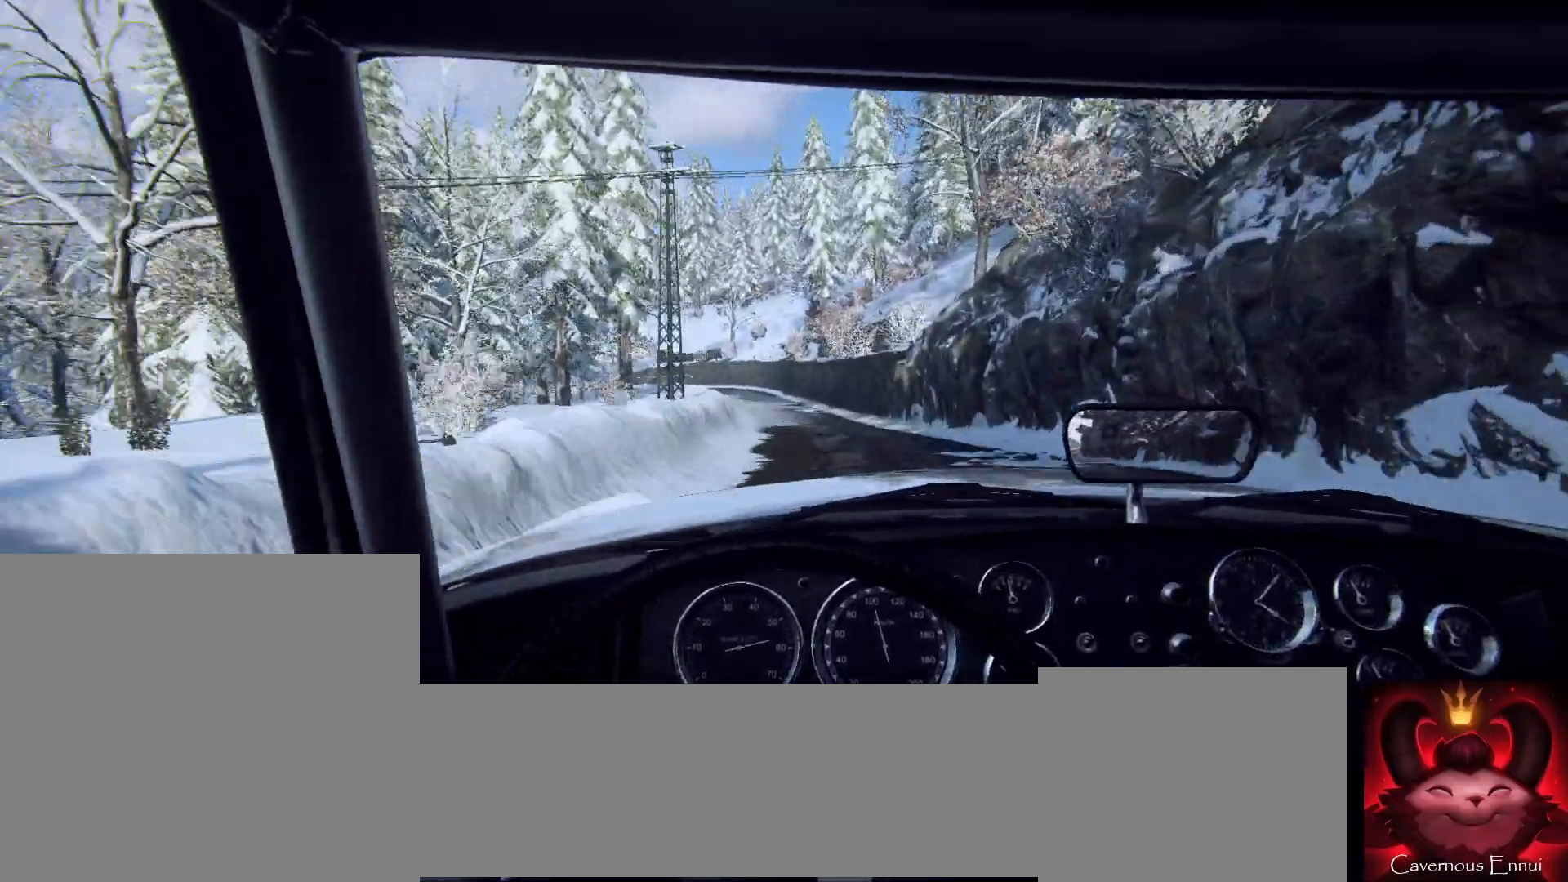
{"buttons": [], "left_stick": "center", "right_stick": "center", "events": [[167, "left_stick", "center"], [367, "L2", "down"], [467, "L2", "up"]]}
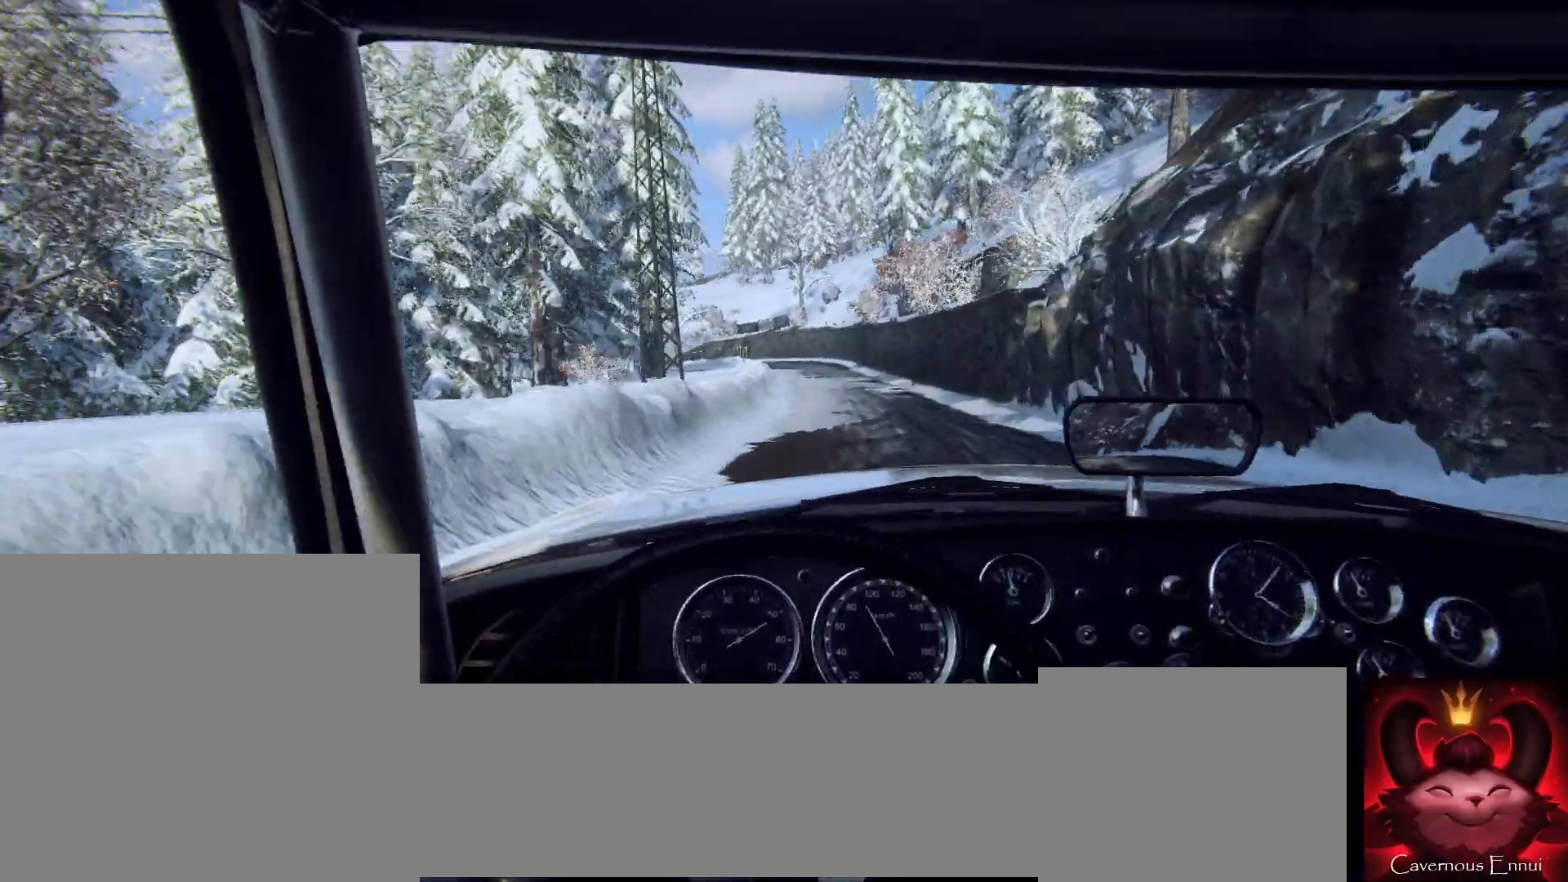
{"buttons": ["L2"], "left_stick": "center", "right_stick": "center", "events": [[133, "L2", "down"], [167, "left_stick", "right"], [300, "L2", "up"], [367, "left_stick", "center"], [467, "L2", "down"]]}
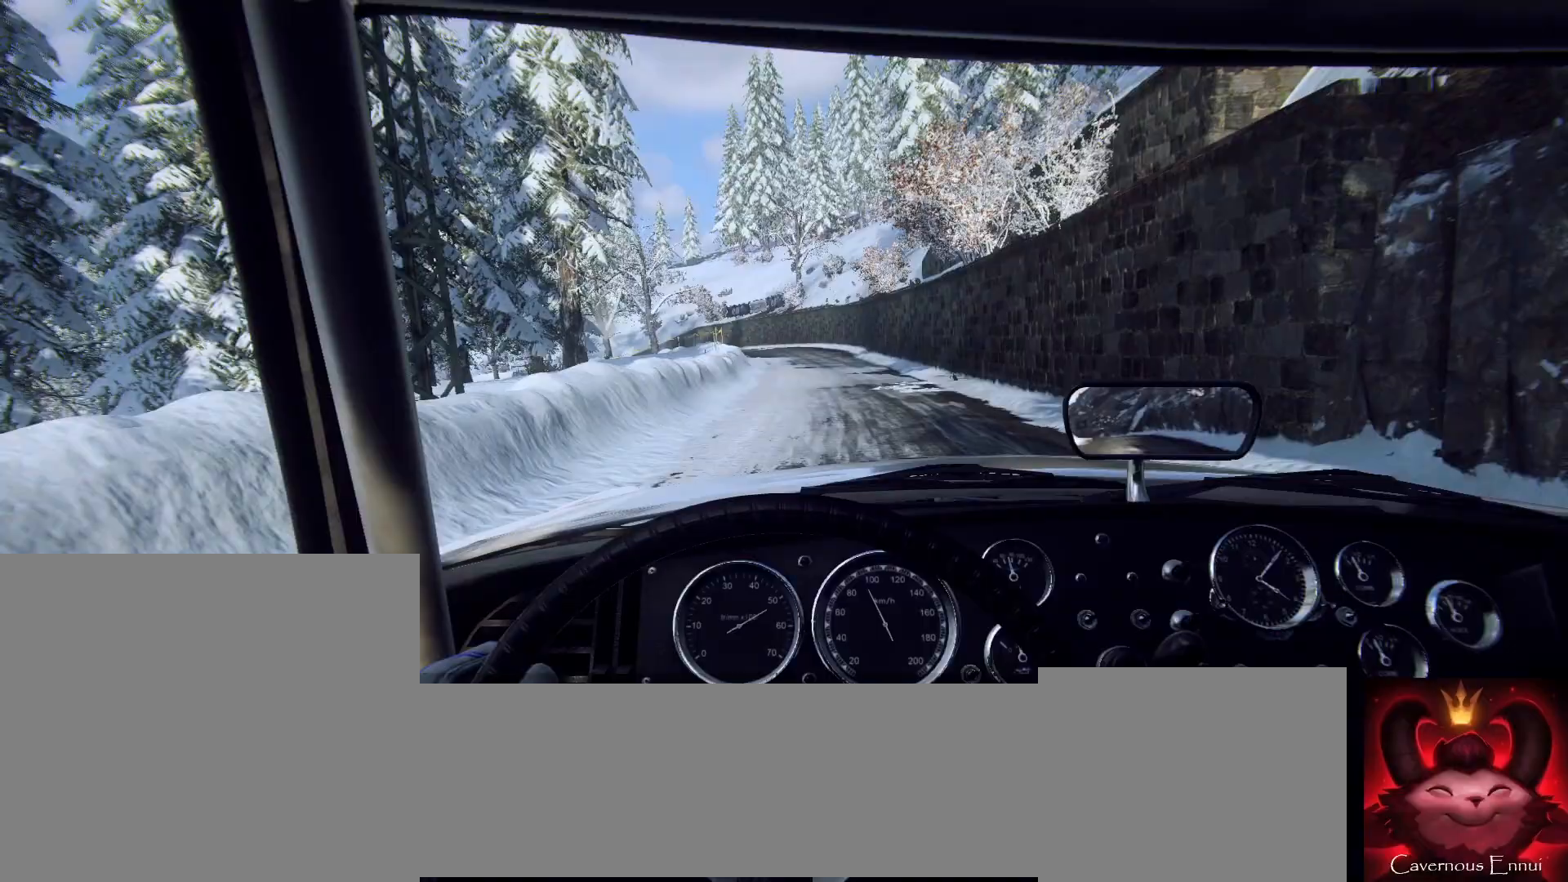
{"buttons": [], "left_stick": "left", "right_stick": "center", "events": [[200, "L1", "down"], [300, "L1", "up"], [333, "left_stick", "left"], [500, "L2", "up"]]}
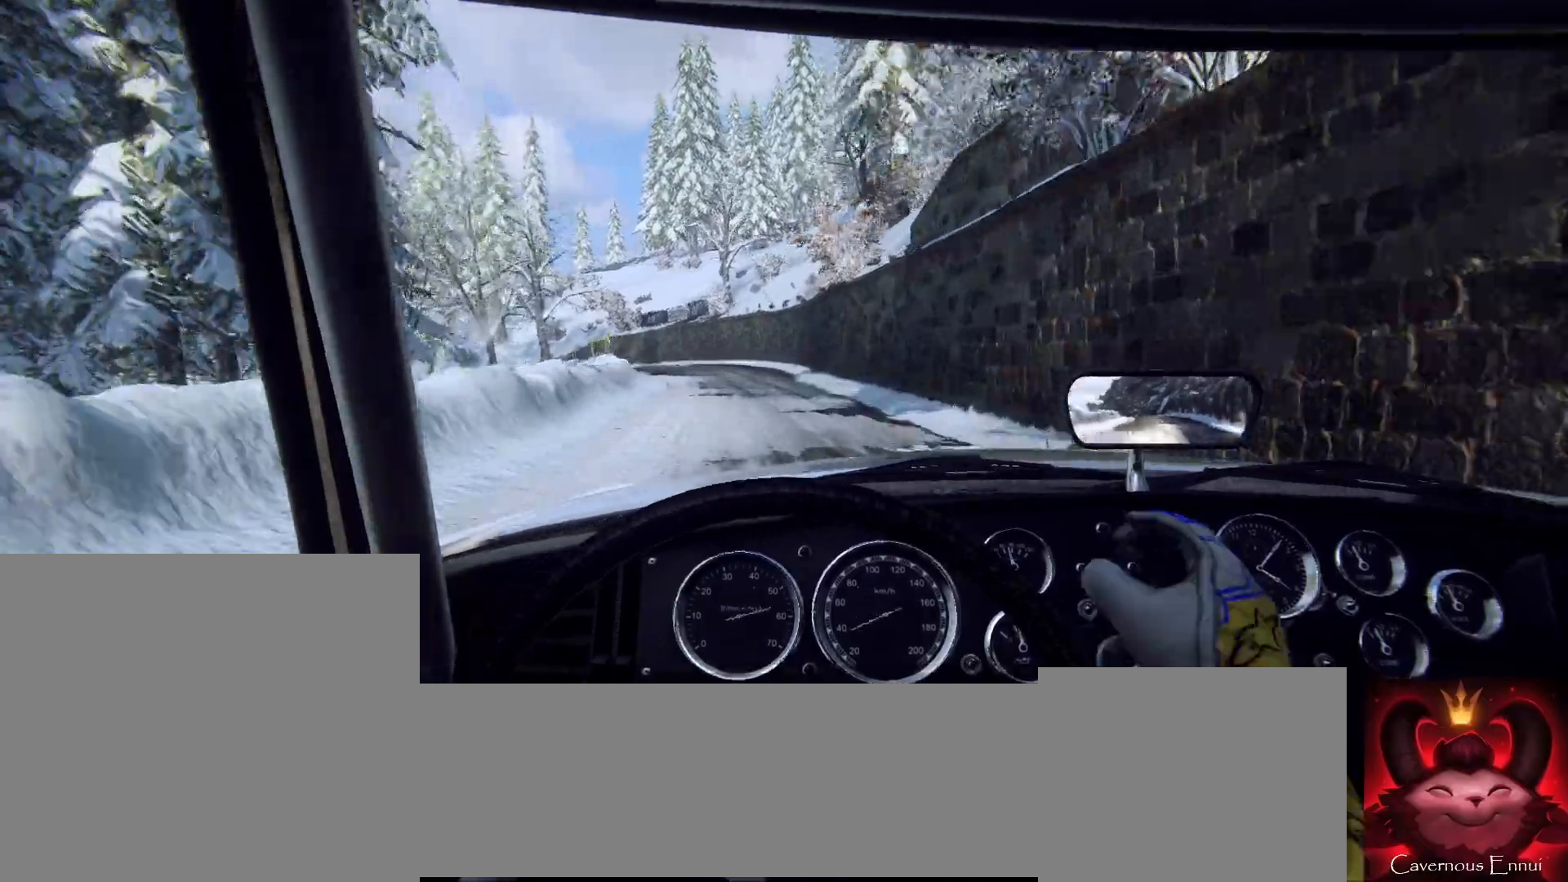
{"buttons": ["L2"], "left_stick": "left", "right_stick": "center", "events": [[33, "left_stick", "center"], [200, "L2", "down"], [200, "left_stick", "left"]]}
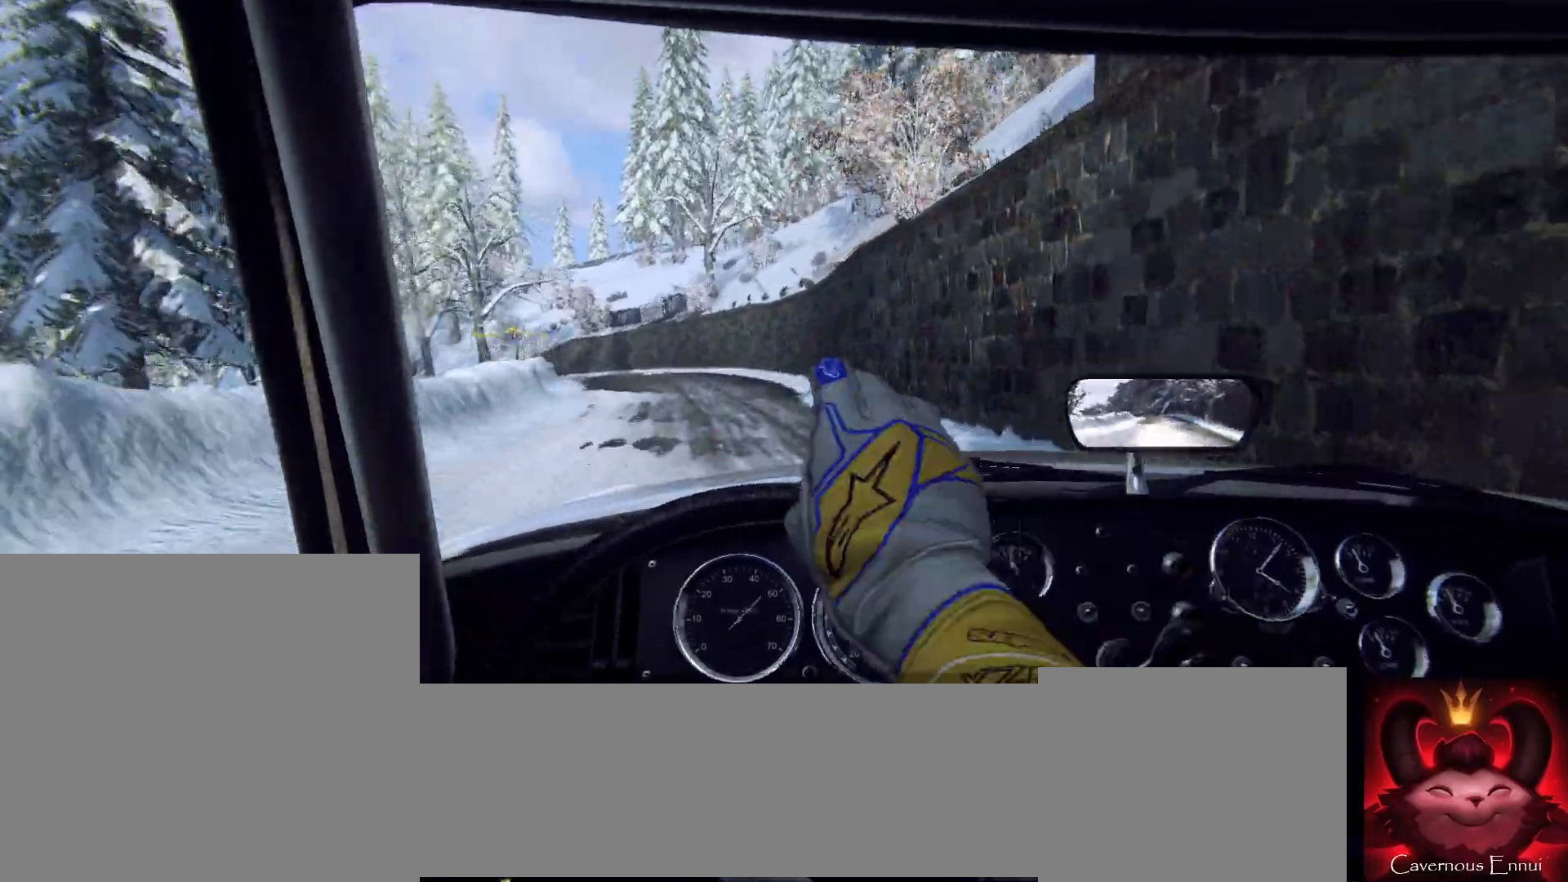
{"buttons": [], "left_stick": "center", "right_stick": "center", "events": [[33, "L2", "up"], [33, "left_stick", "center"], [167, "L2", "down"], [267, "L2", "up"]]}
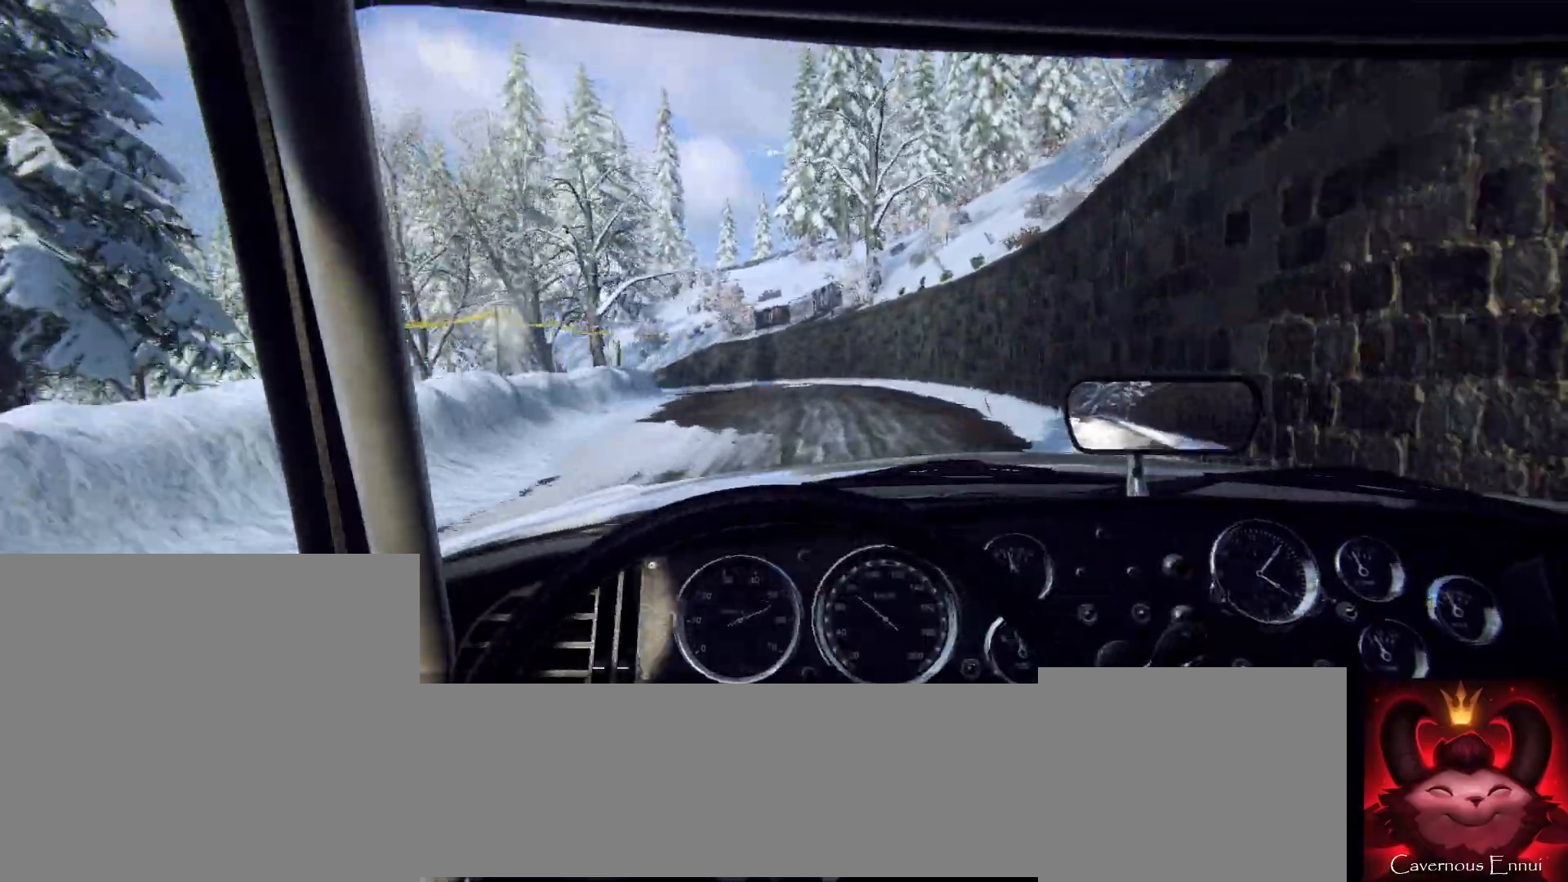
{"buttons": [], "left_stick": "center", "right_stick": "center", "events": [[133, "L2", "down"], [333, "L2", "up"]]}
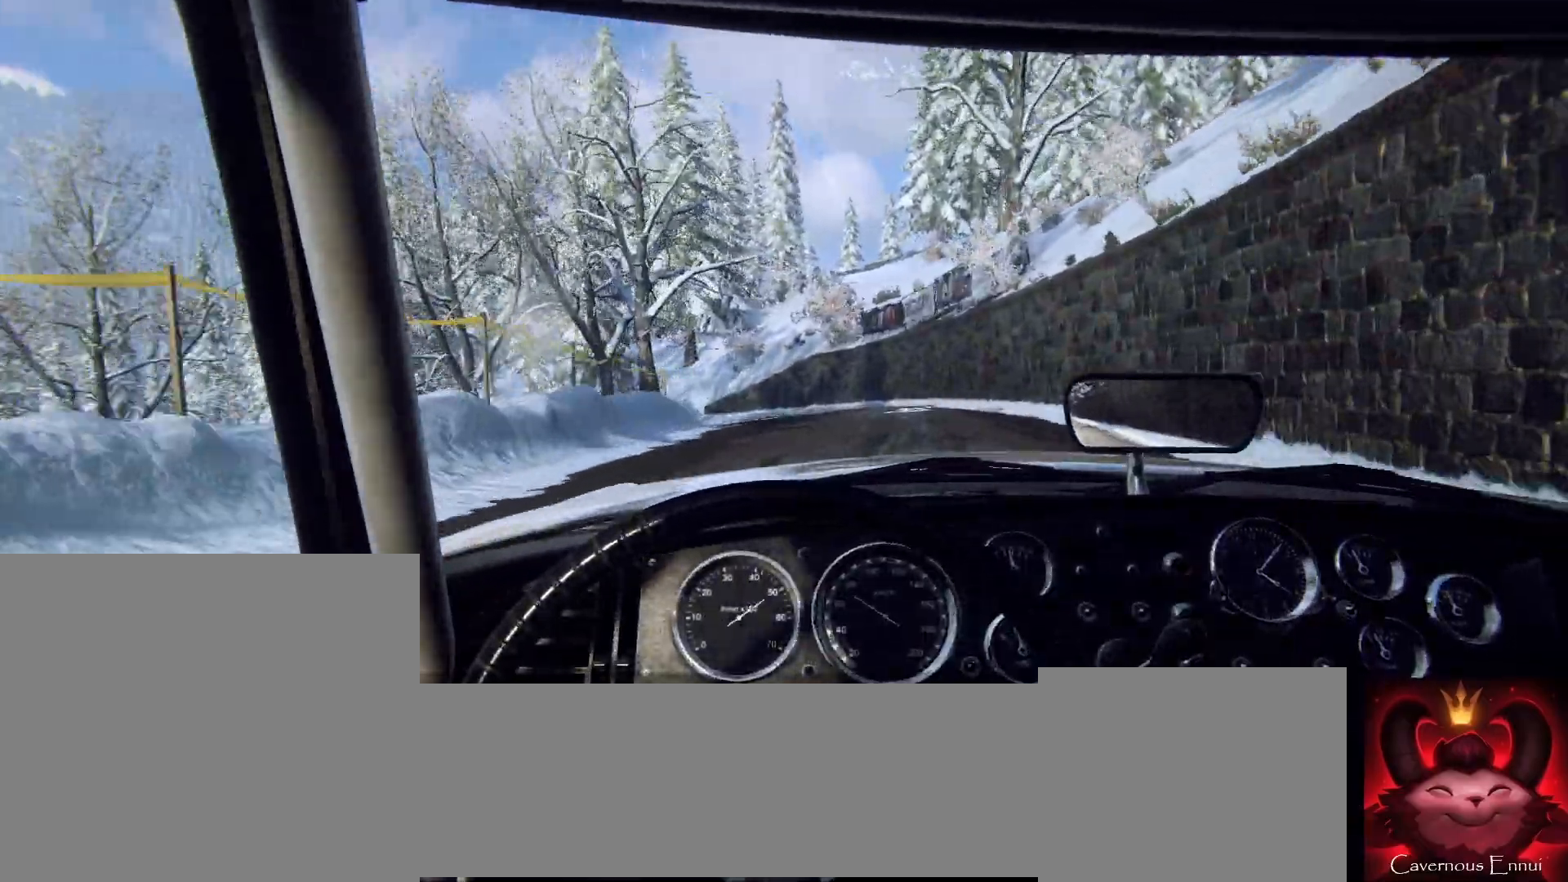
{"buttons": [], "left_stick": "center", "right_stick": "center", "events": [[33, "L2", "down"], [433, "L2", "up"]]}
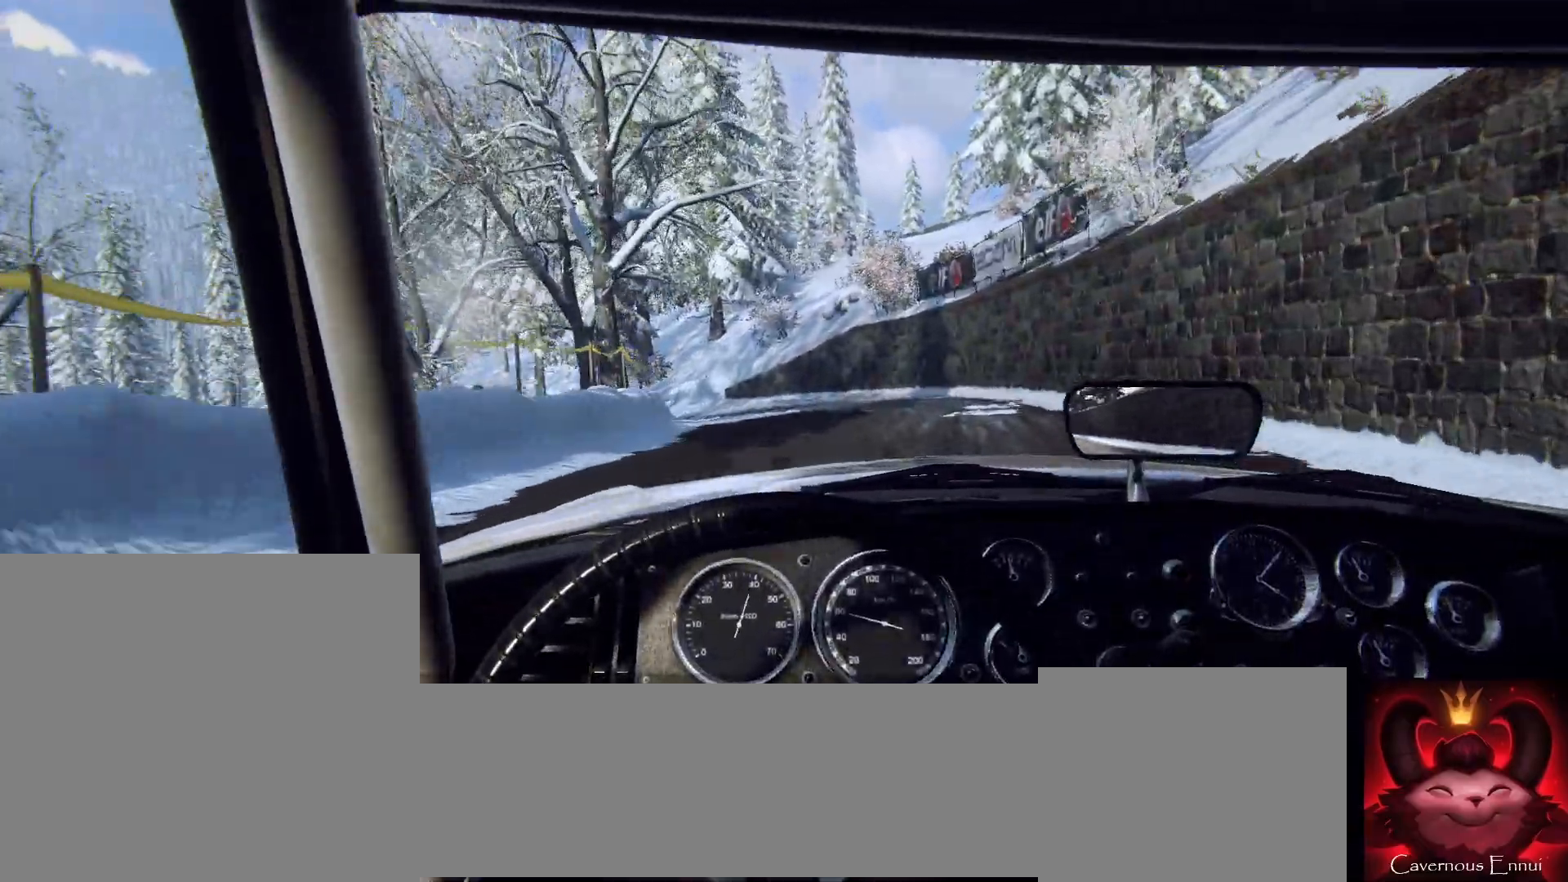
{"buttons": ["L2"], "left_stick": "left", "right_stick": "center", "events": [[267, "L2", "down"], [467, "left_stick", "left"]]}
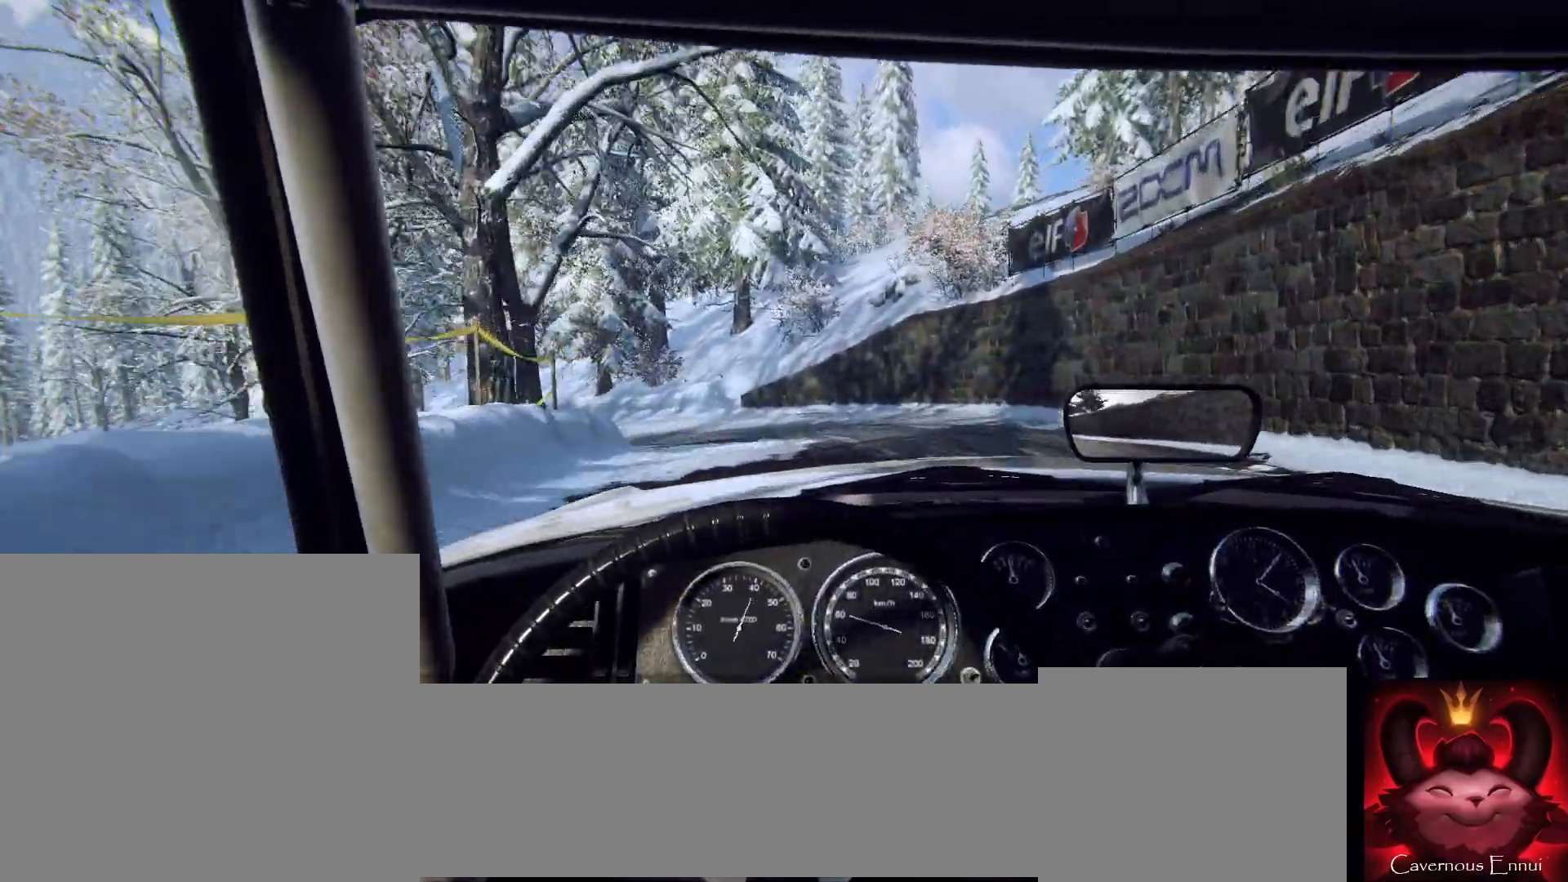
{"buttons": ["L2"], "left_stick": "left", "right_stick": "center", "events": [[300, "L2", "up"], [300, "left_stick", "center"], [500, "L2", "down"], [500, "left_stick", "left"]]}
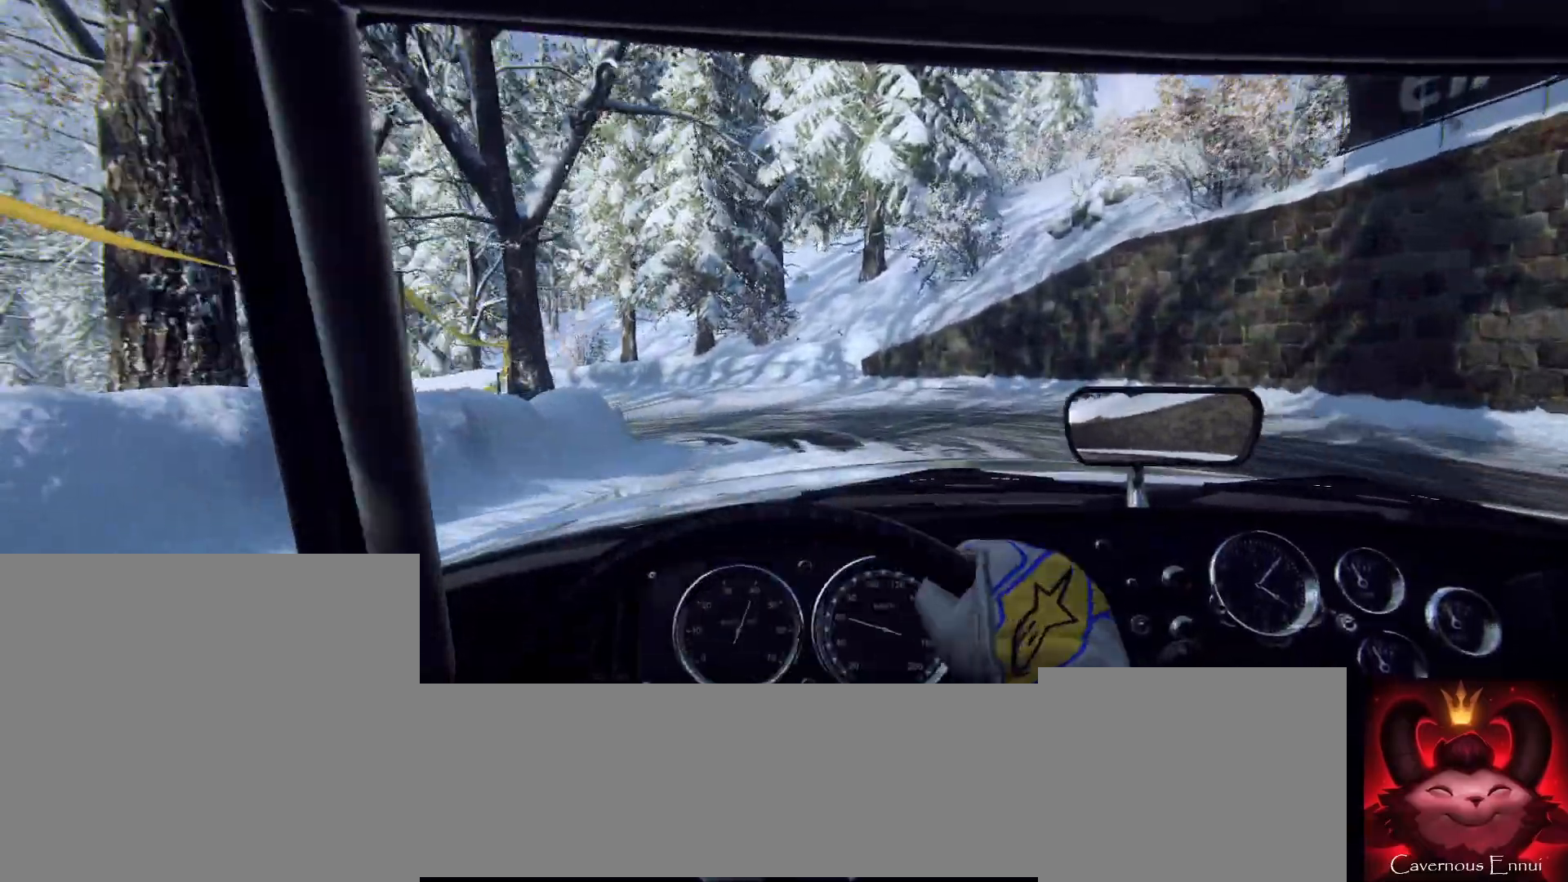
{"buttons": ["L2"], "left_stick": "left", "right_stick": "center", "events": [[367, "L1", "down"], [467, "L1", "up"]]}
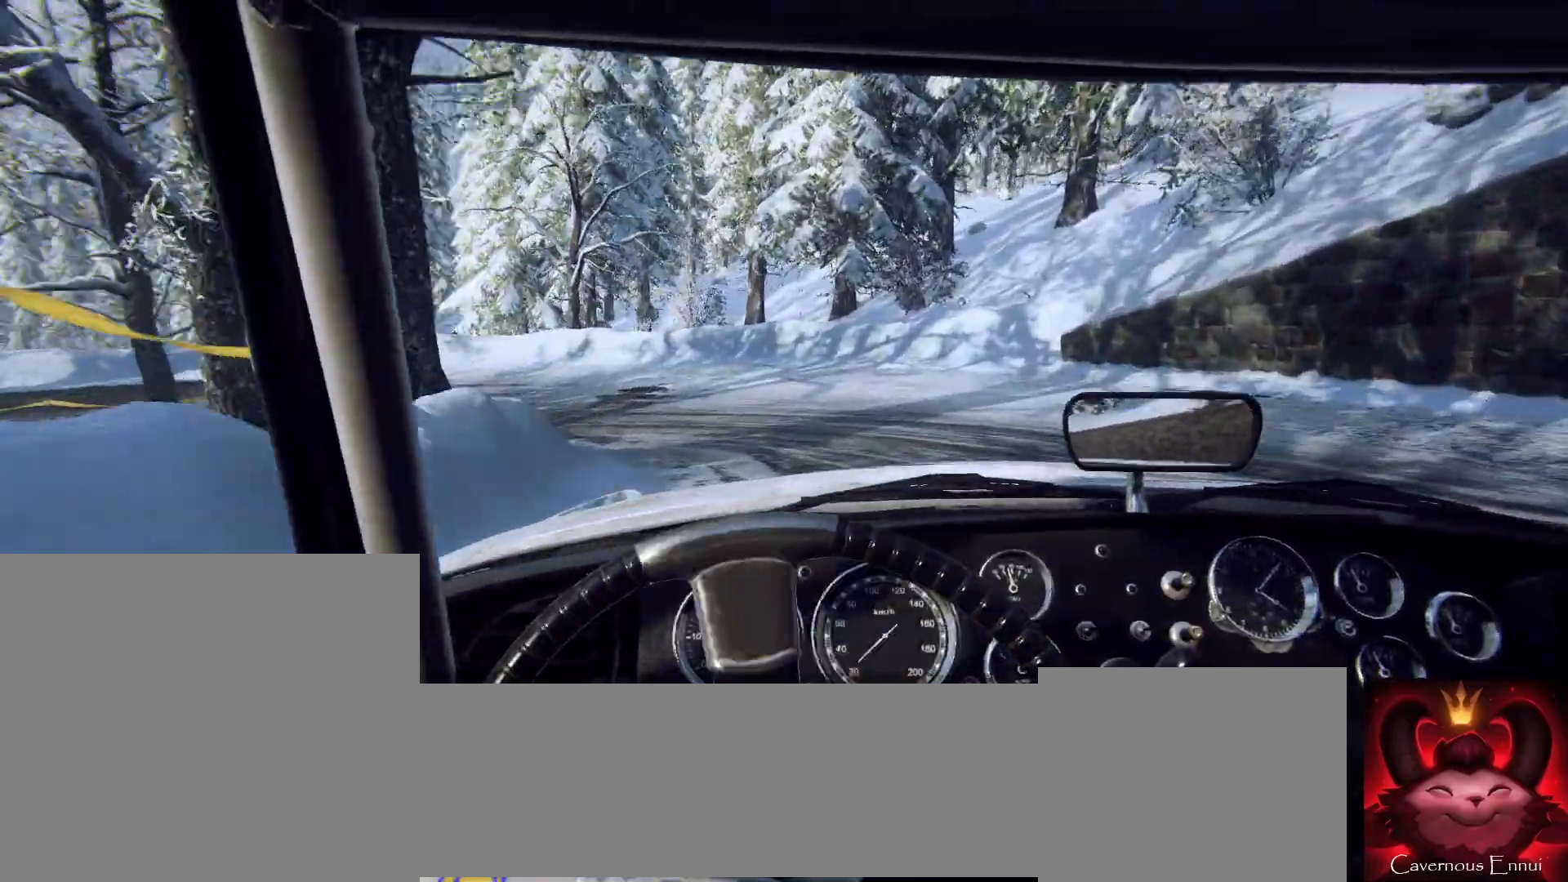
{"buttons": [], "left_stick": "left", "right_stick": "center", "events": [[33, "L2", "up"], [167, "L2", "down"], [433, "L2", "up"]]}
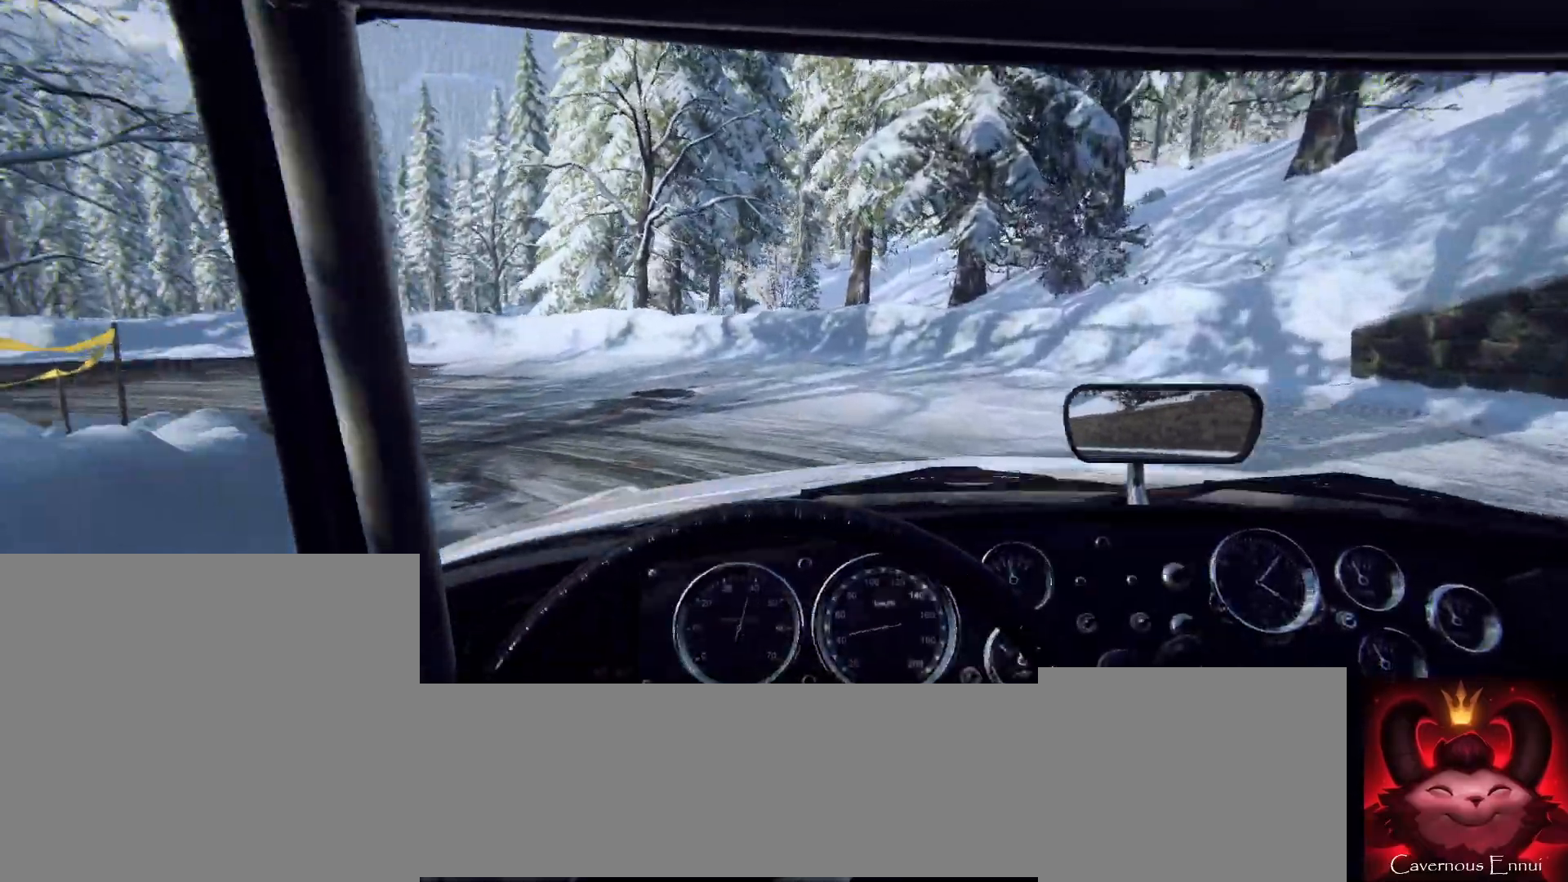
{"buttons": ["L2"], "left_stick": "left", "right_stick": "center", "events": [[167, "L2", "down"]]}
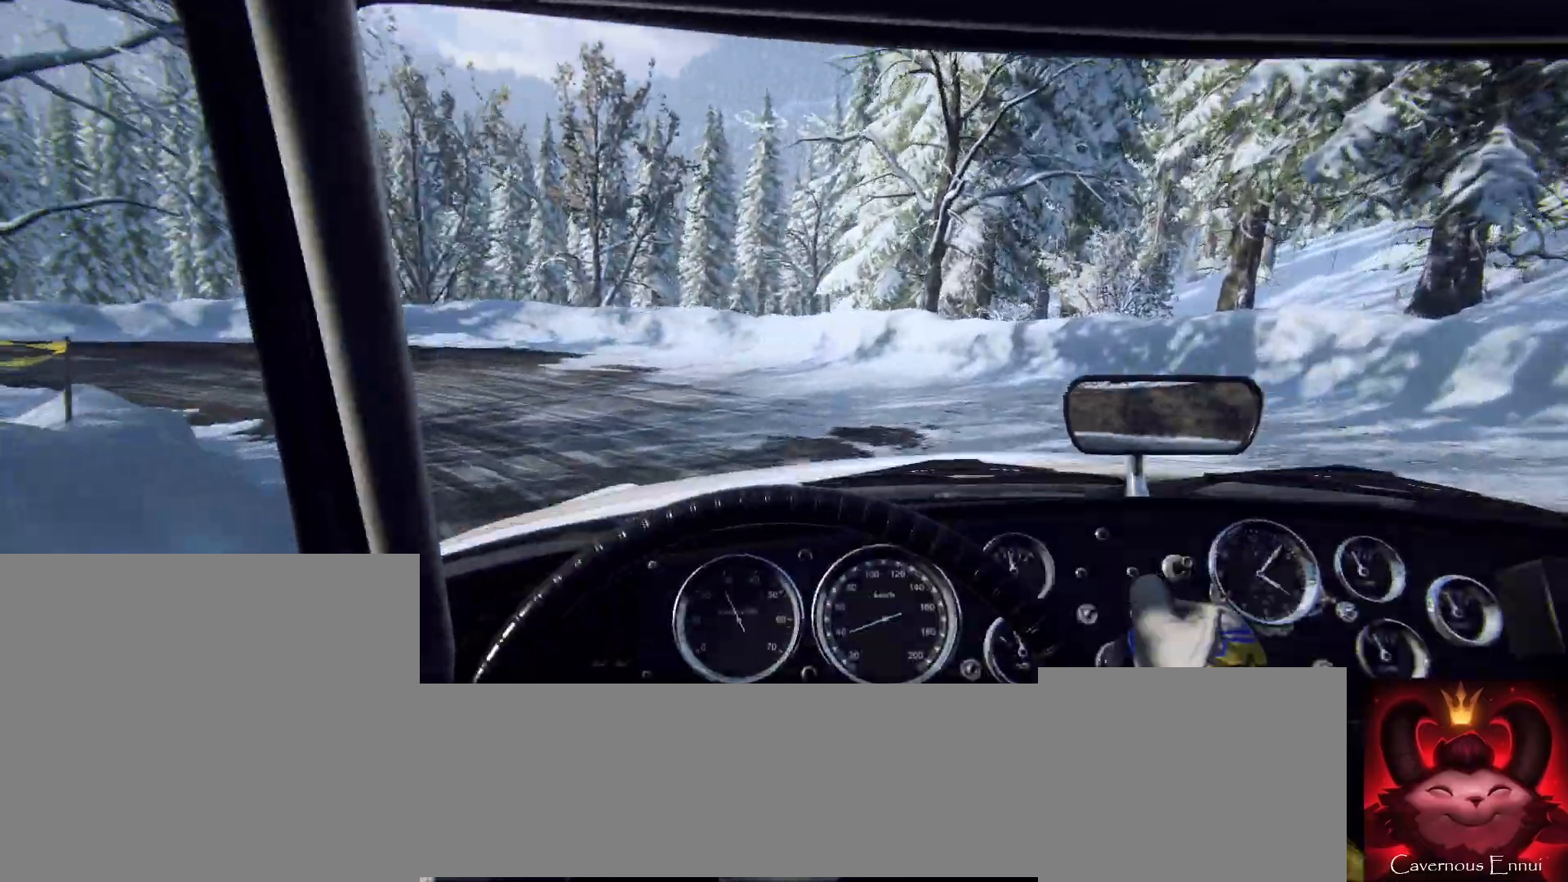
{"buttons": [], "left_stick": "left", "right_stick": "center", "events": [[33, "L2", "up"]]}